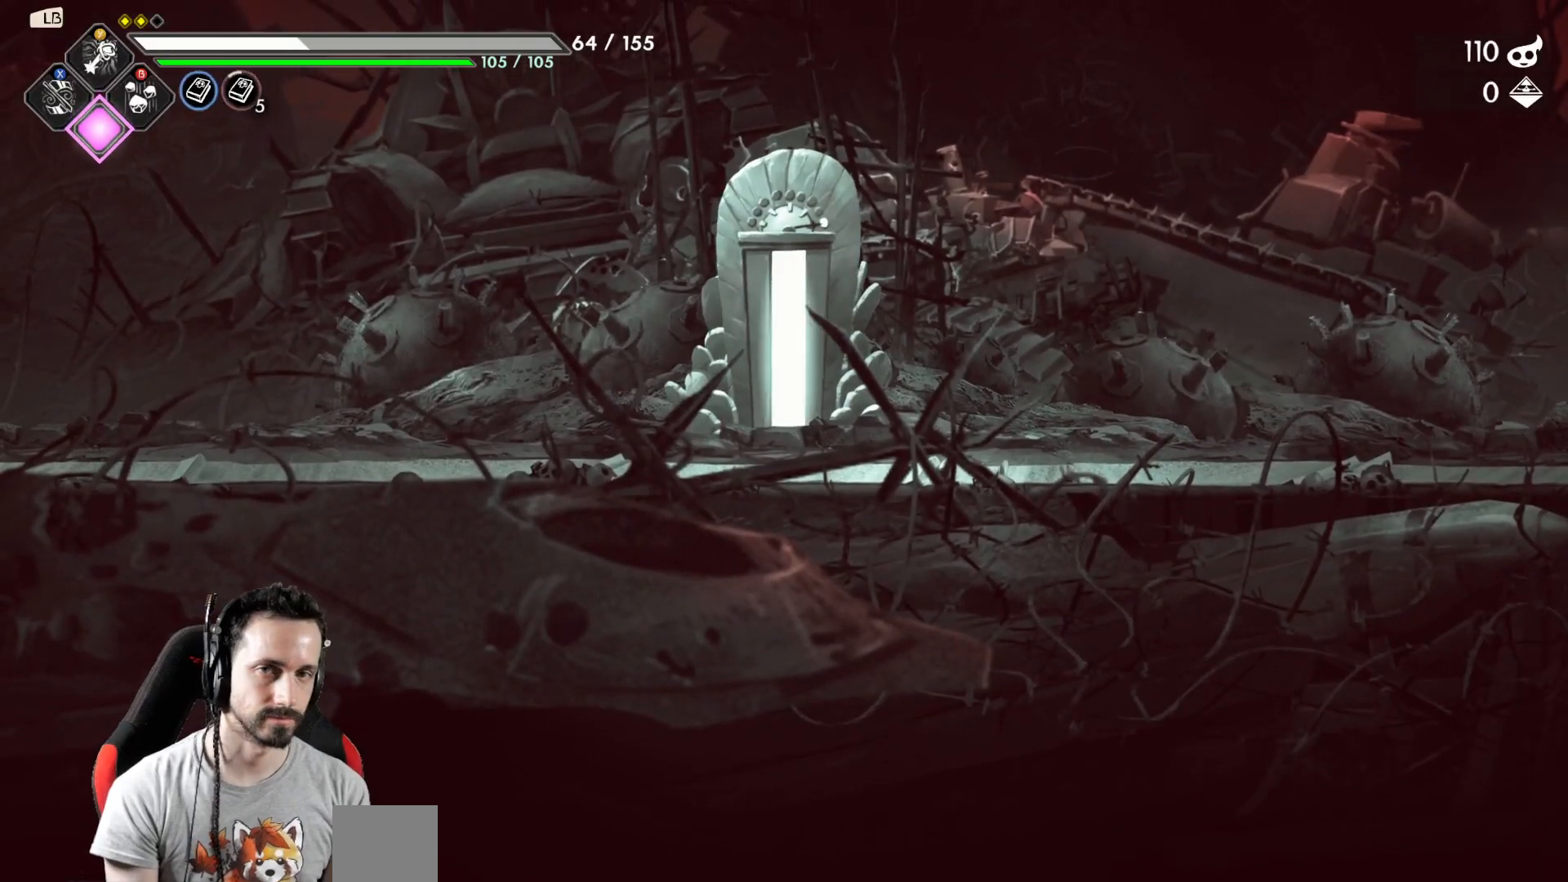
Gameplay with a controller (Xbox layout); each line is a JSON object with the inputs held at the frame after it. "events" lists button and stick changes between this image and that frame as [ms after this image, input, new state], when the widget could be followed in between.
{"buttons": [], "left_stick": "right", "right_stick": "center", "events": [[33, "left_stick", "right"]]}
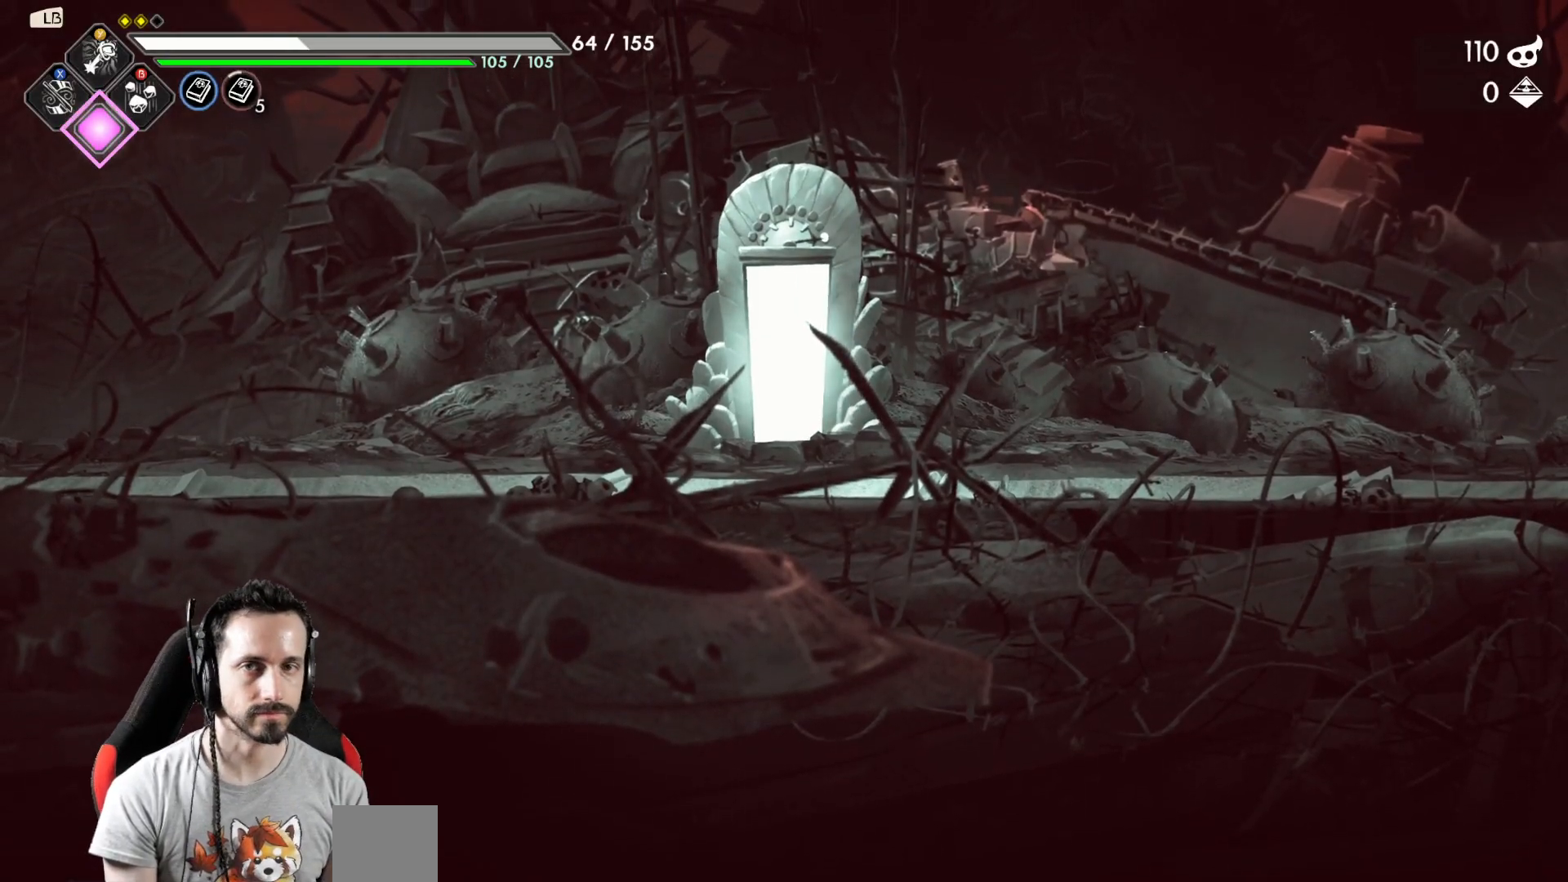
{"buttons": [], "left_stick": "right", "right_stick": "center", "events": []}
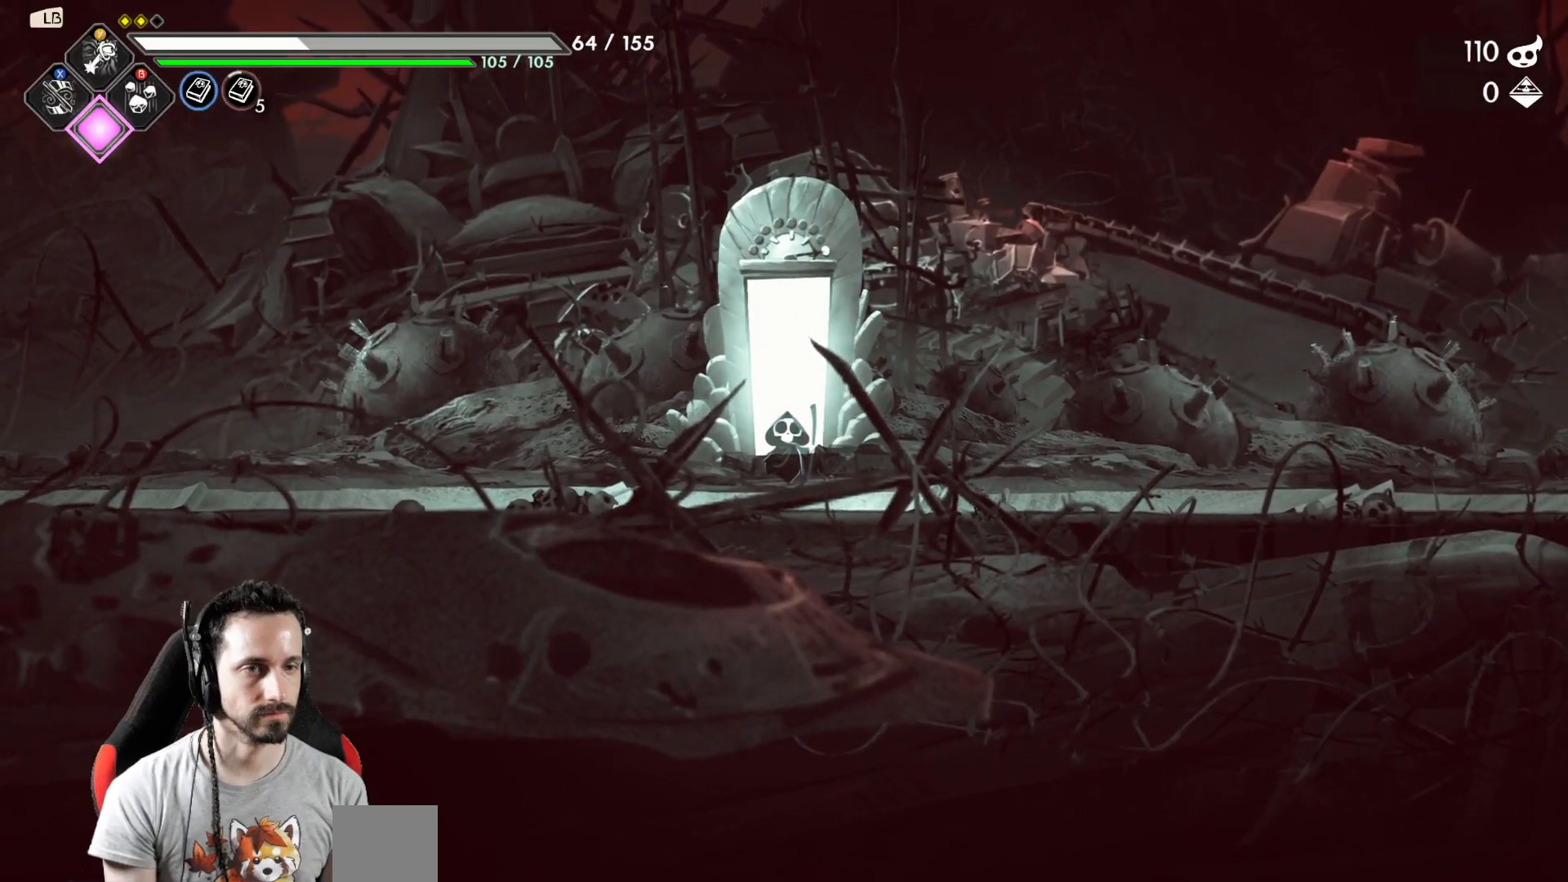
{"buttons": [], "left_stick": "right", "right_stick": "center", "events": []}
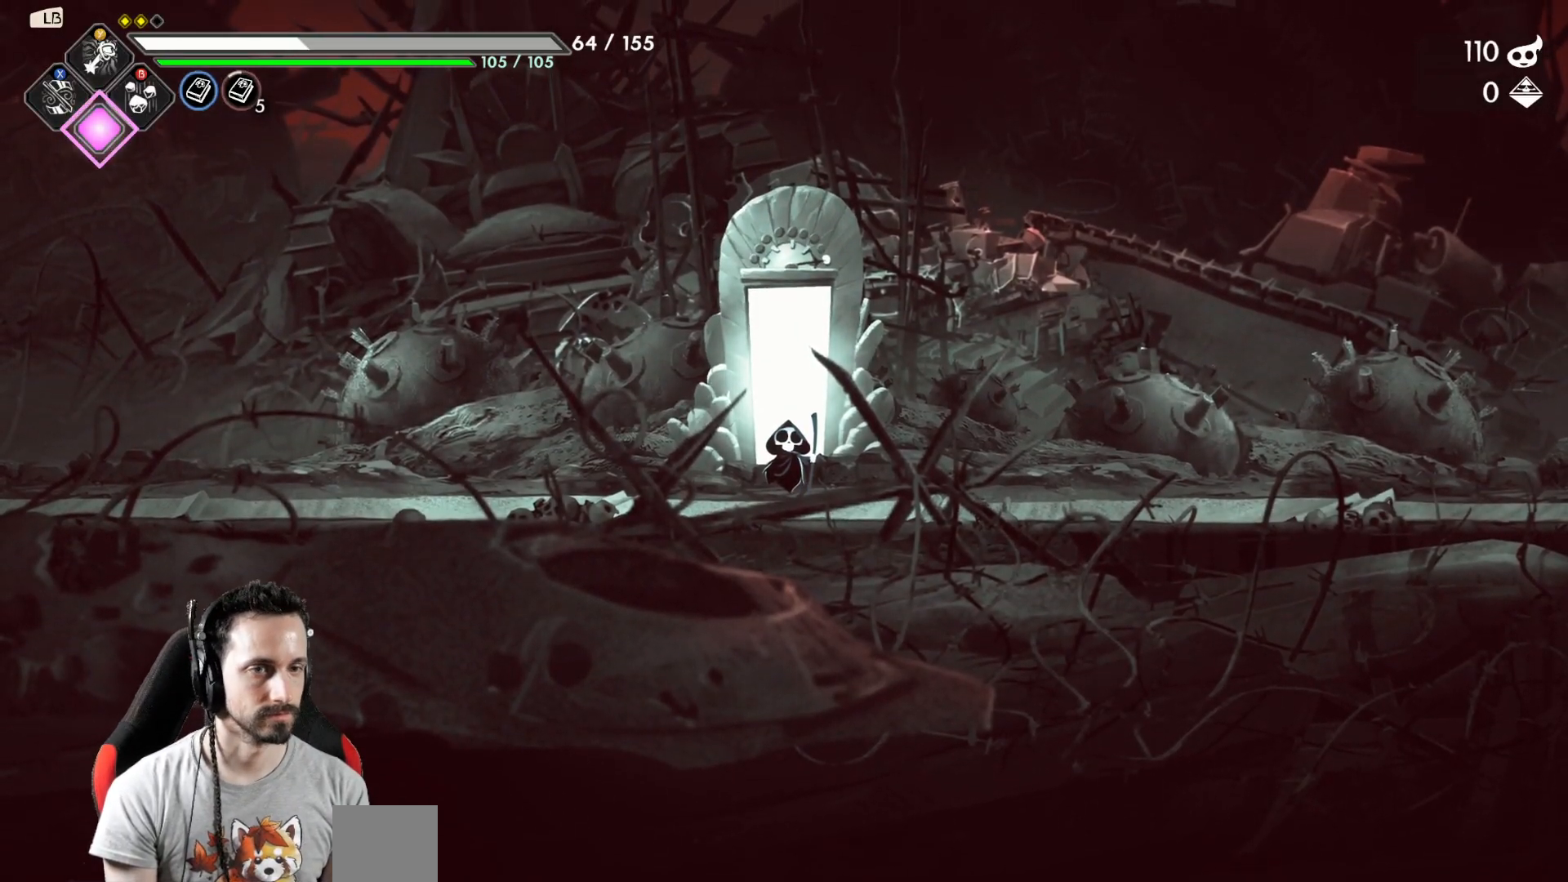
{"buttons": [], "left_stick": "right", "right_stick": "center", "events": []}
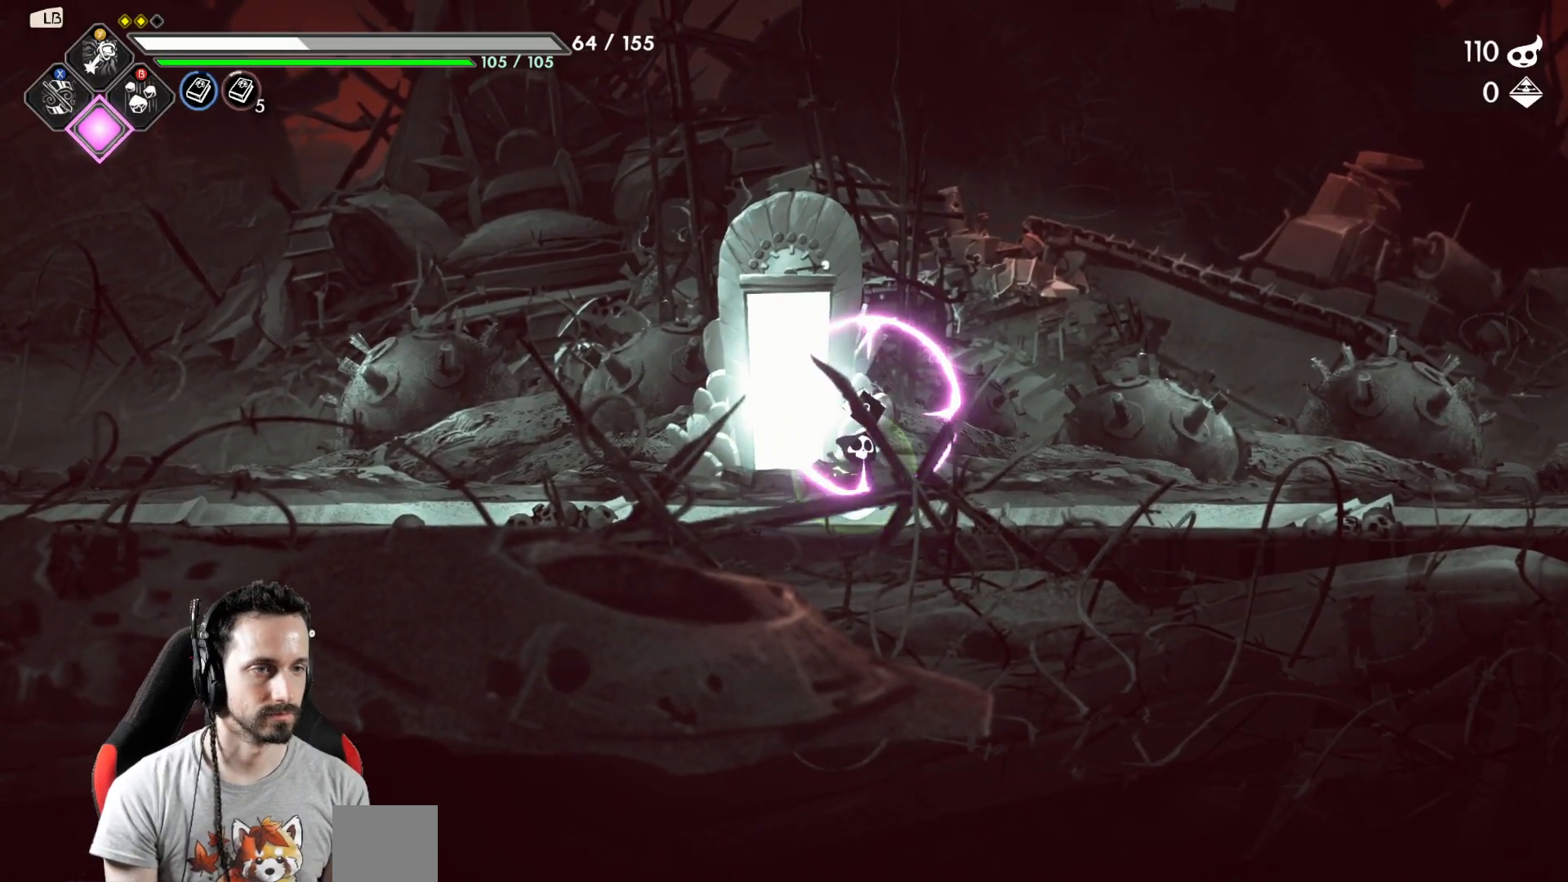
{"buttons": [], "left_stick": "right", "right_stick": "center", "events": []}
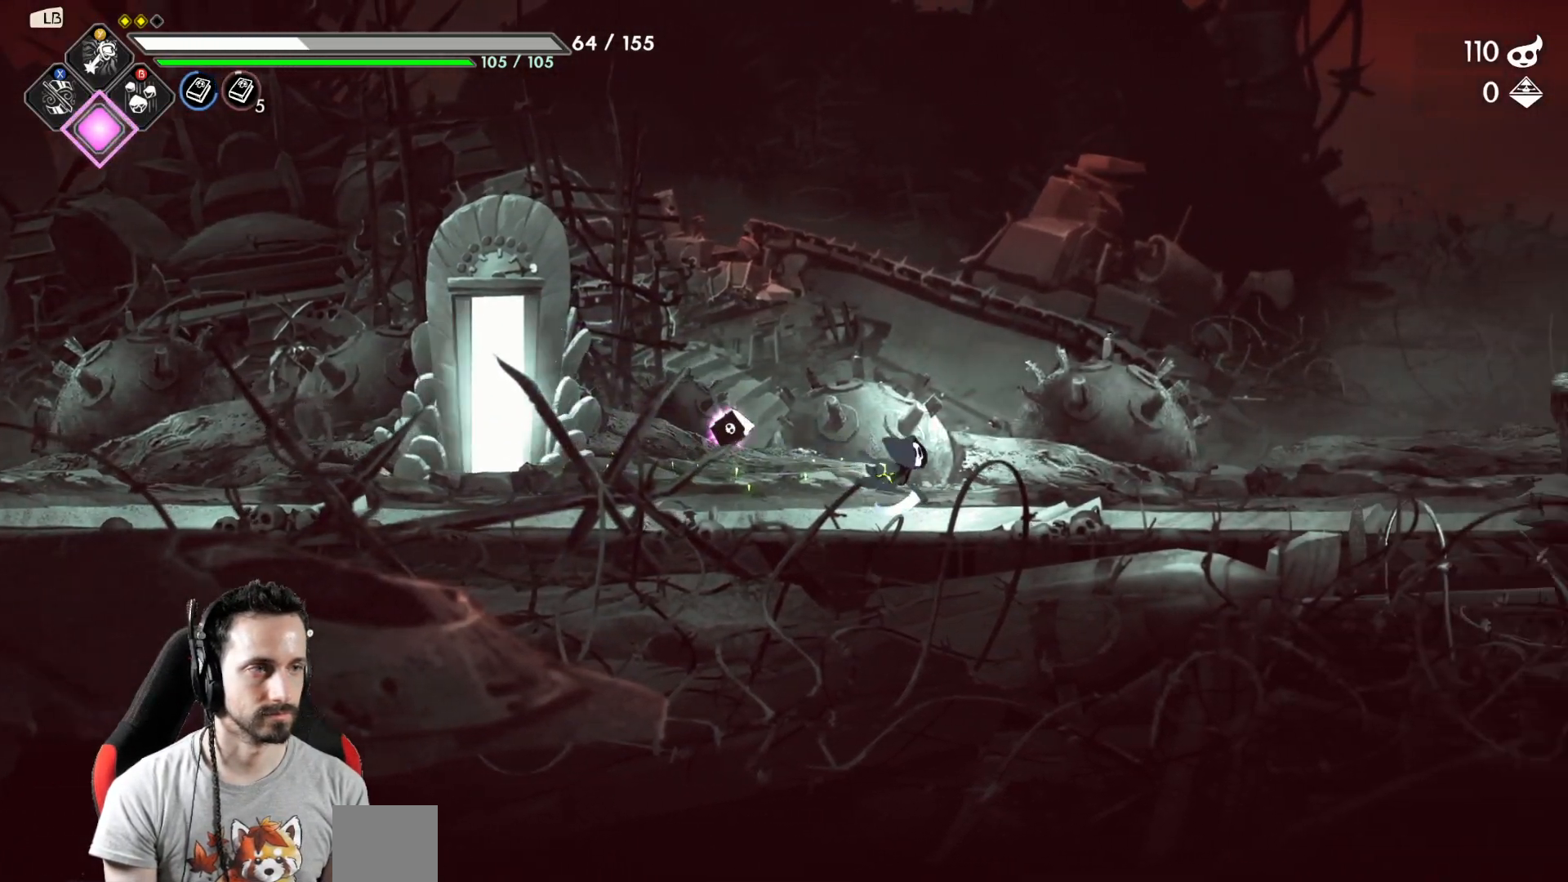
{"buttons": [], "left_stick": "right", "right_stick": "center", "events": []}
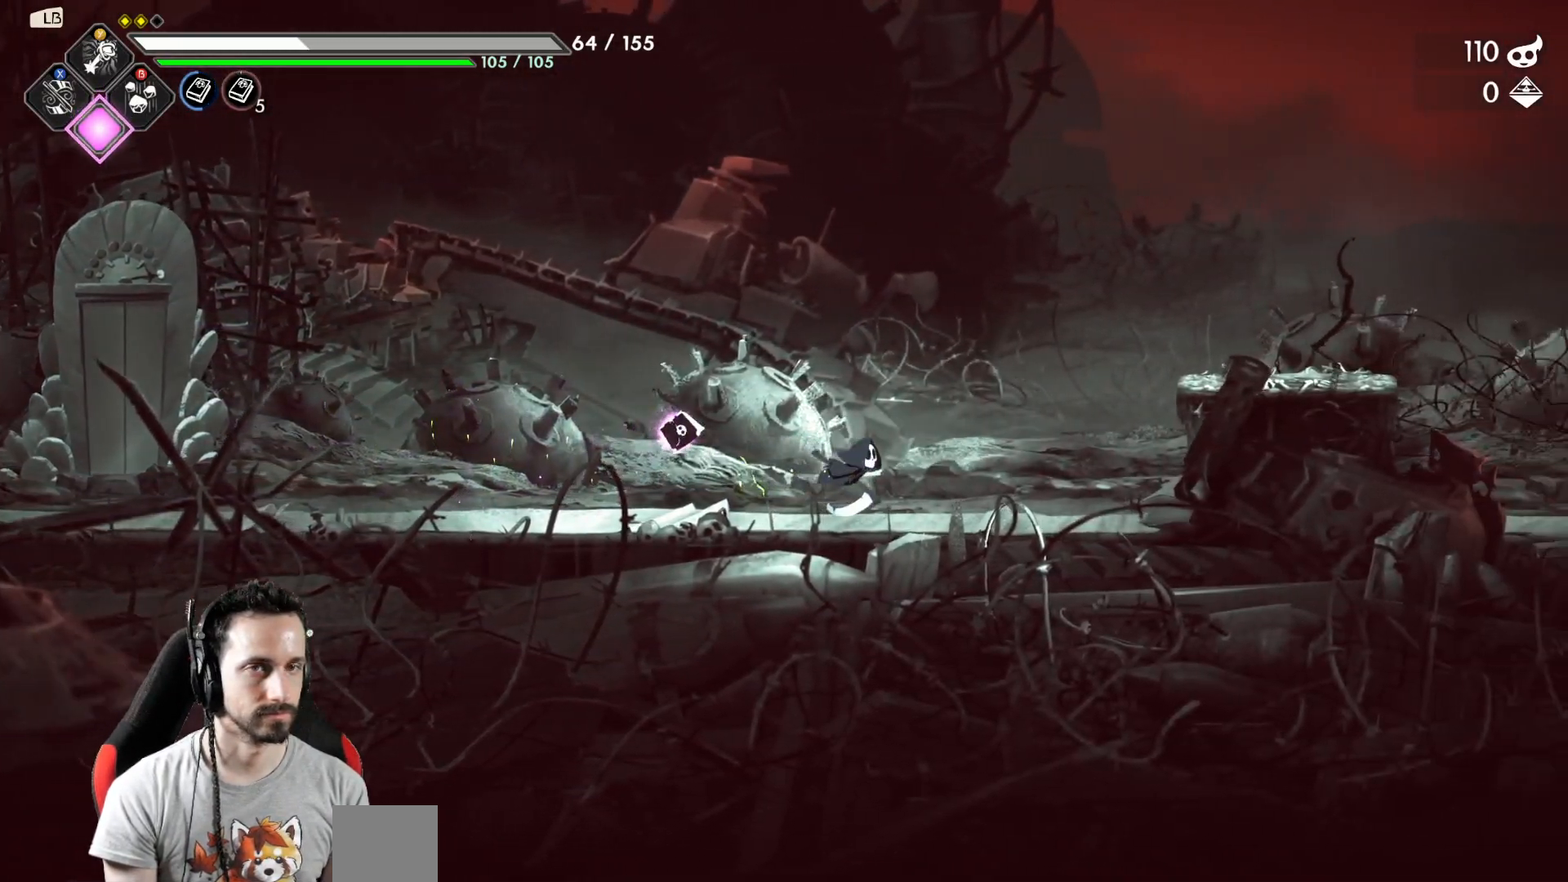
{"buttons": [], "left_stick": "right", "right_stick": "center", "events": [[233, "A", "down"], [350, "A", "up"]]}
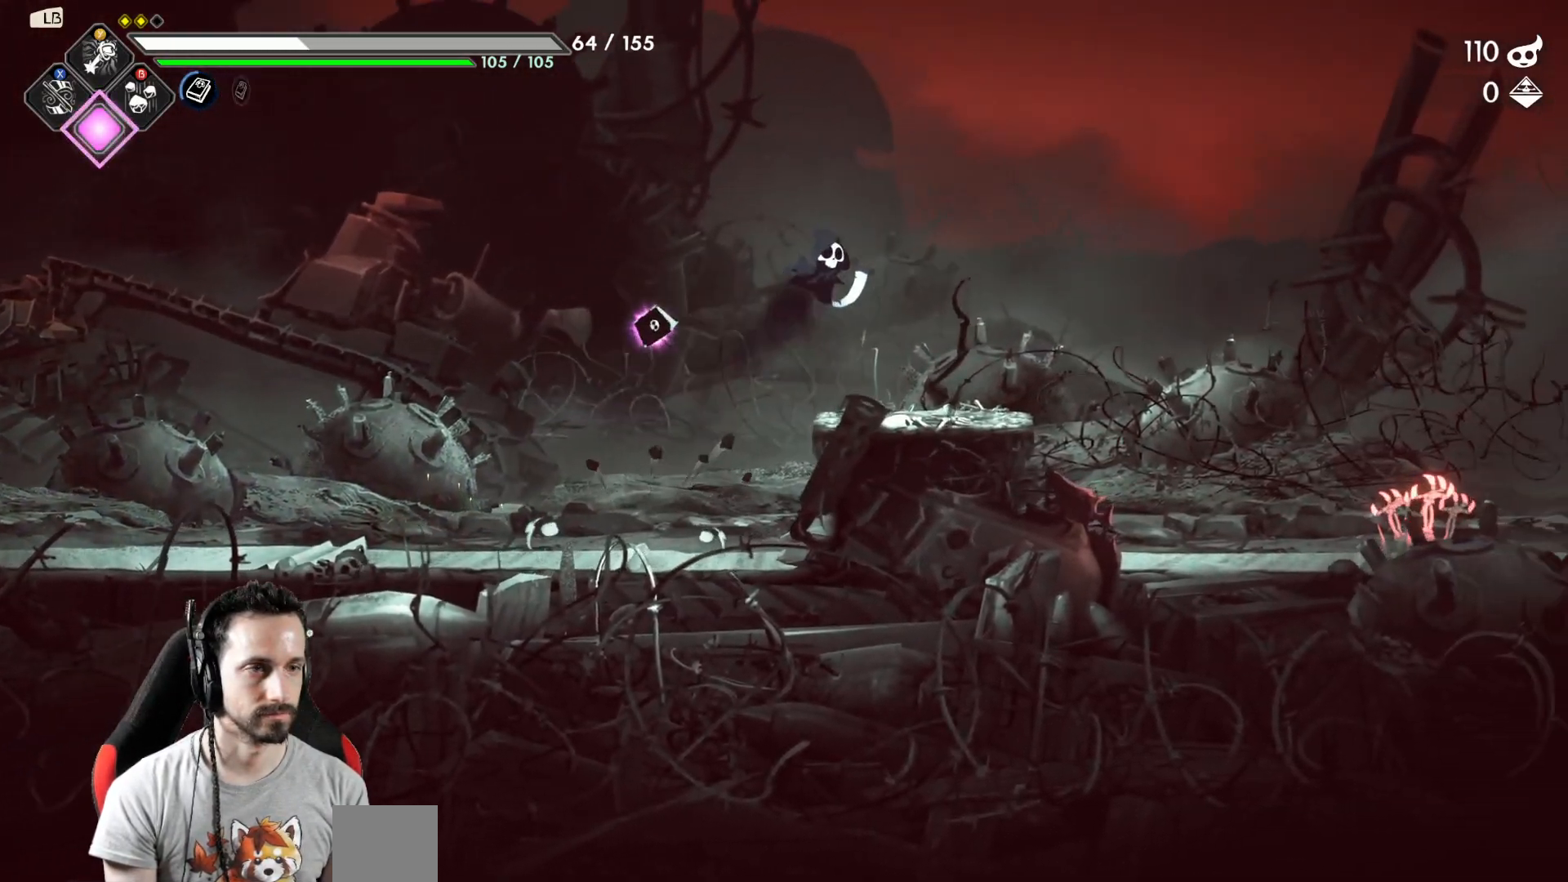
{"buttons": [], "left_stick": "right", "right_stick": "center", "events": []}
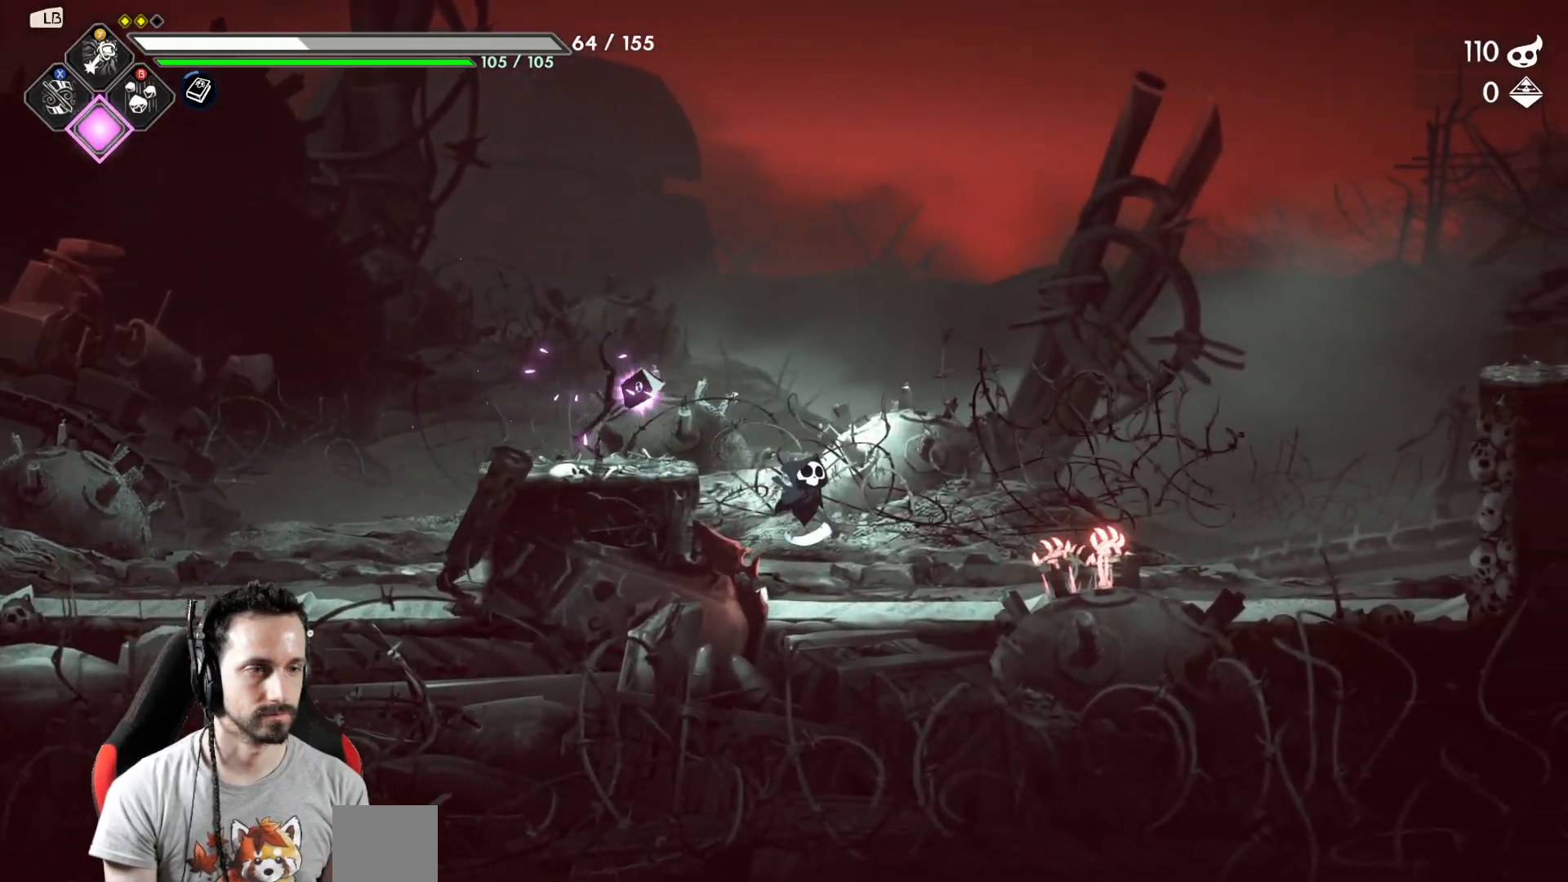
{"buttons": [], "left_stick": "right", "right_stick": "center", "events": [[83, "X", "down"], [200, "X", "up"]]}
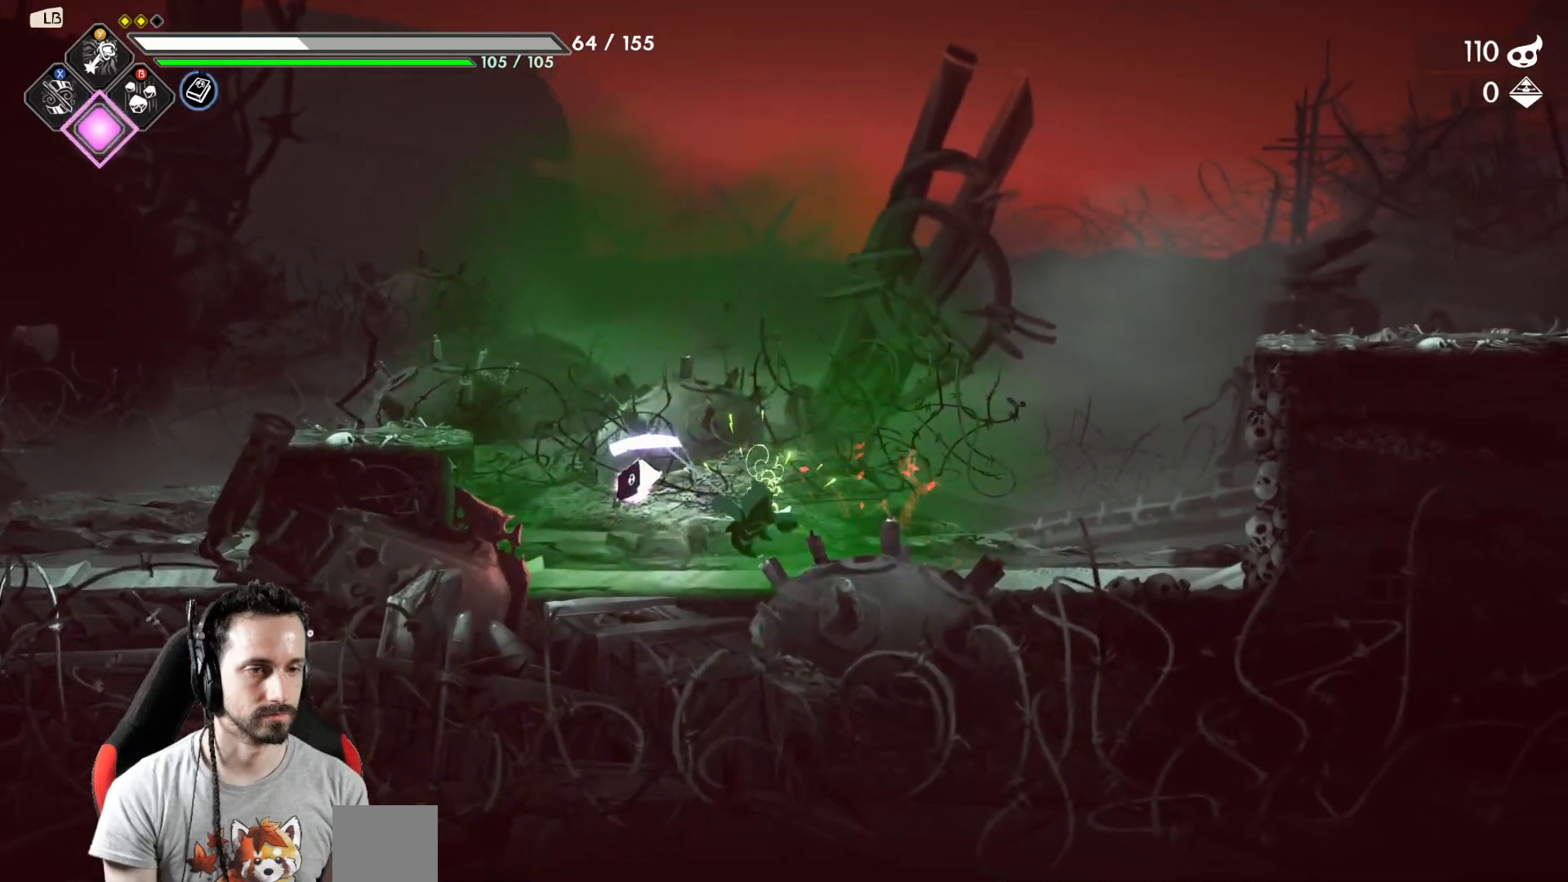
{"buttons": ["A"], "left_stick": "right", "right_stick": "center", "events": [[383, "A", "down"]]}
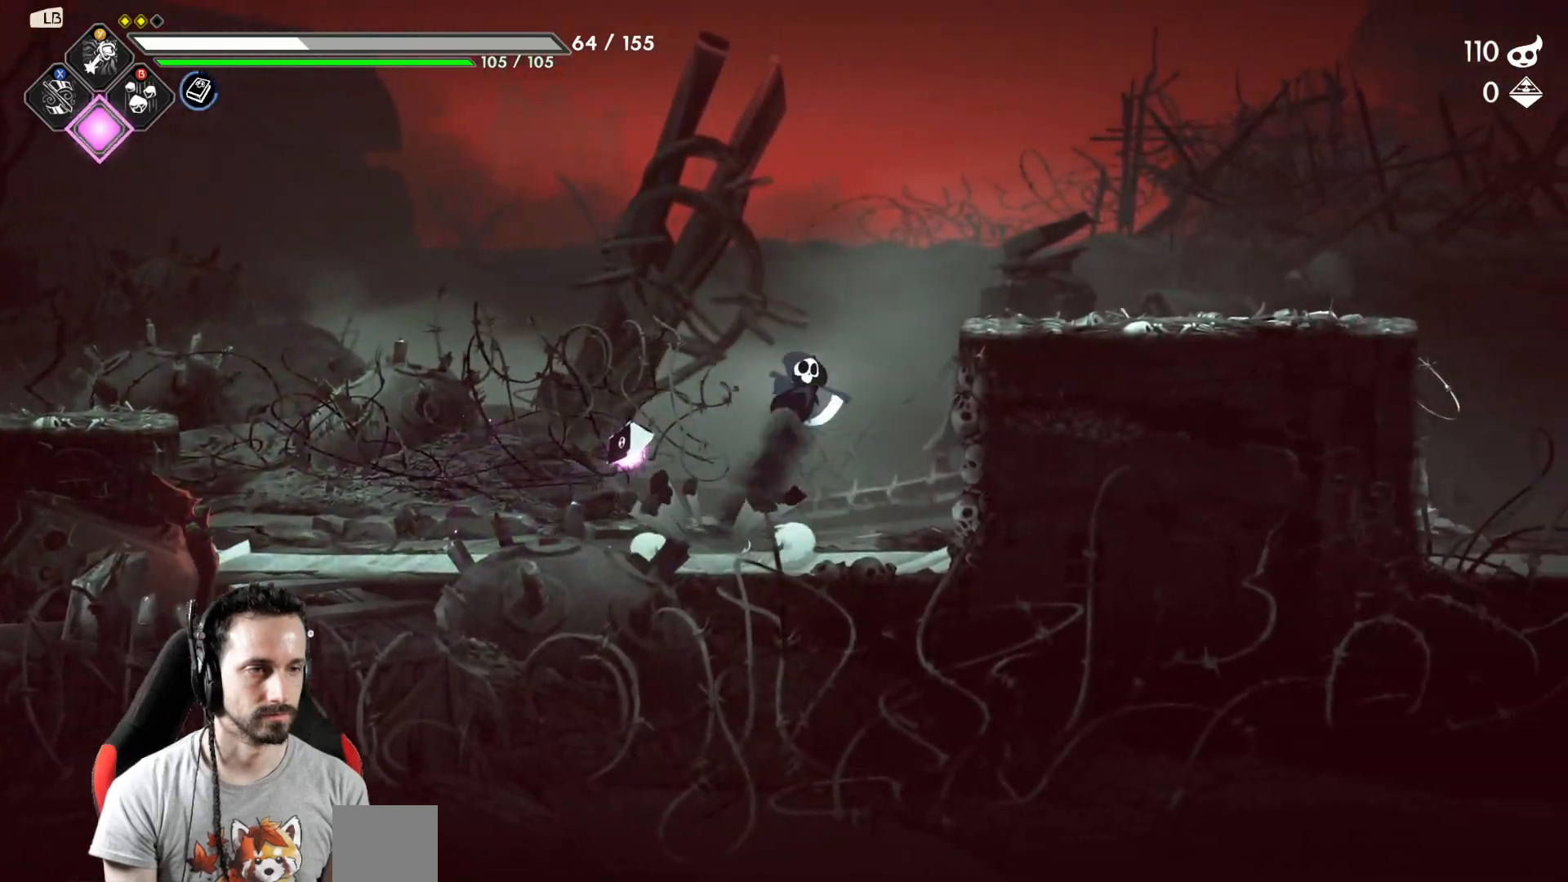
{"buttons": [], "left_stick": "right", "right_stick": "center", "events": [[133, "A", "up"]]}
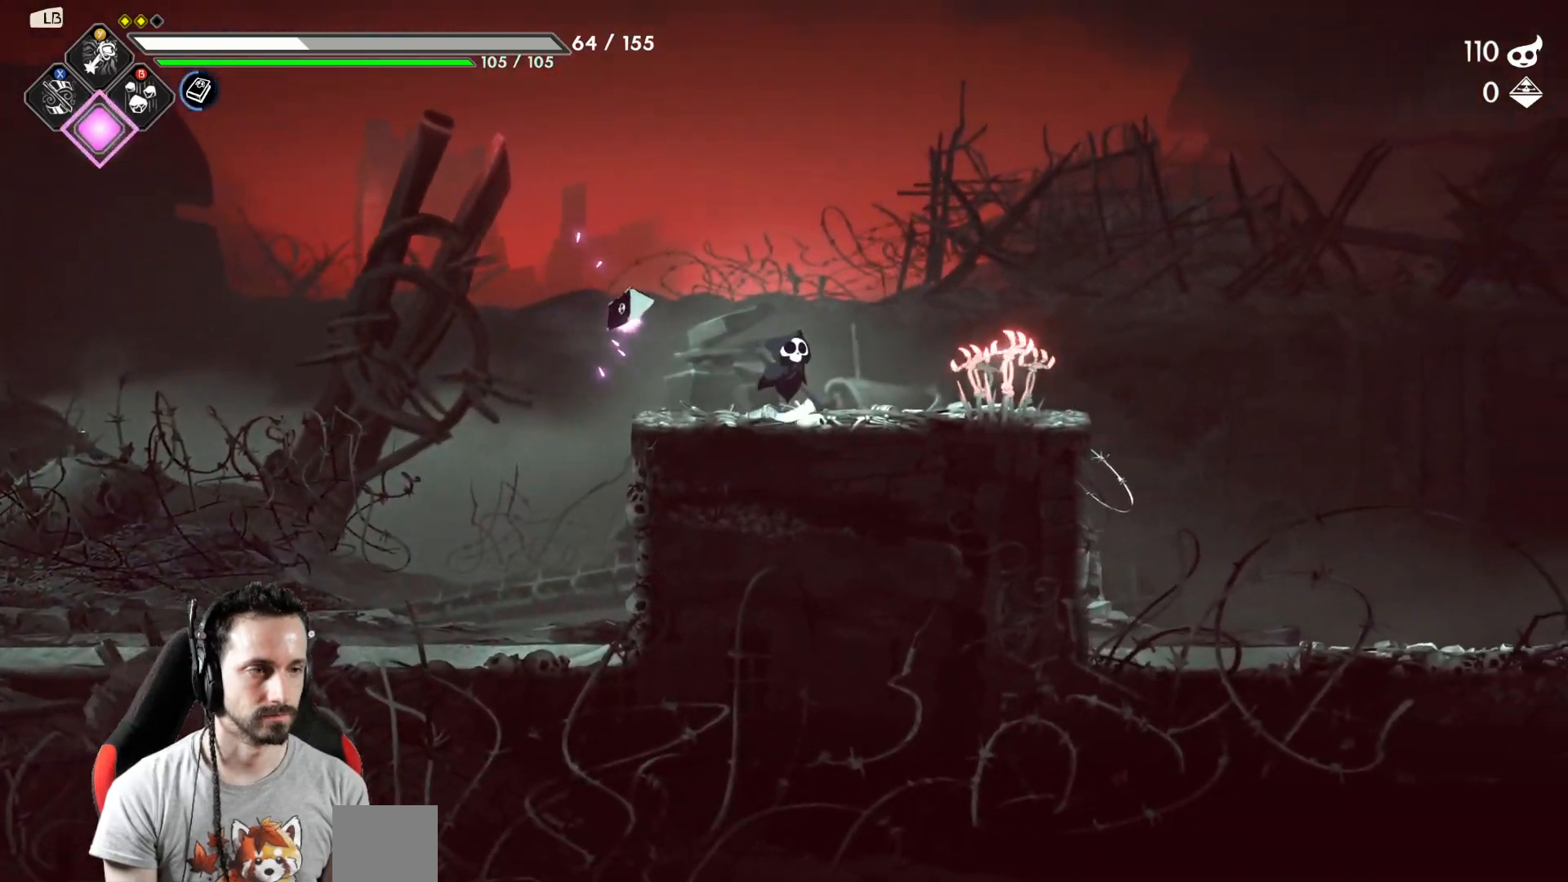
{"buttons": [], "left_stick": "right", "right_stick": "center", "events": [[100, "X", "down"], [200, "X", "up"]]}
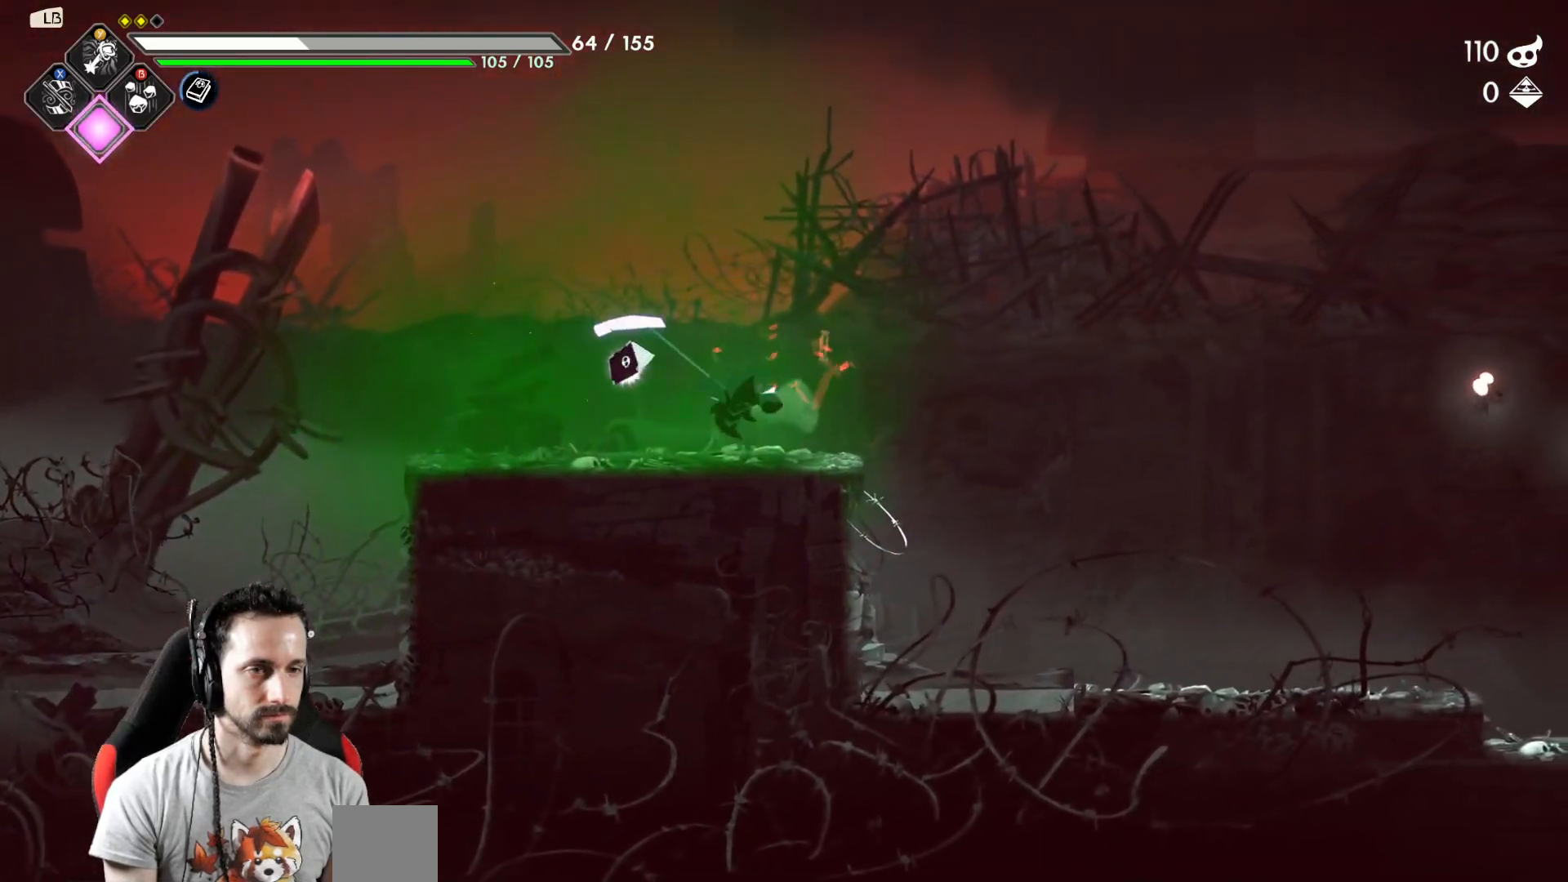
{"buttons": [], "left_stick": "right", "right_stick": "center", "events": []}
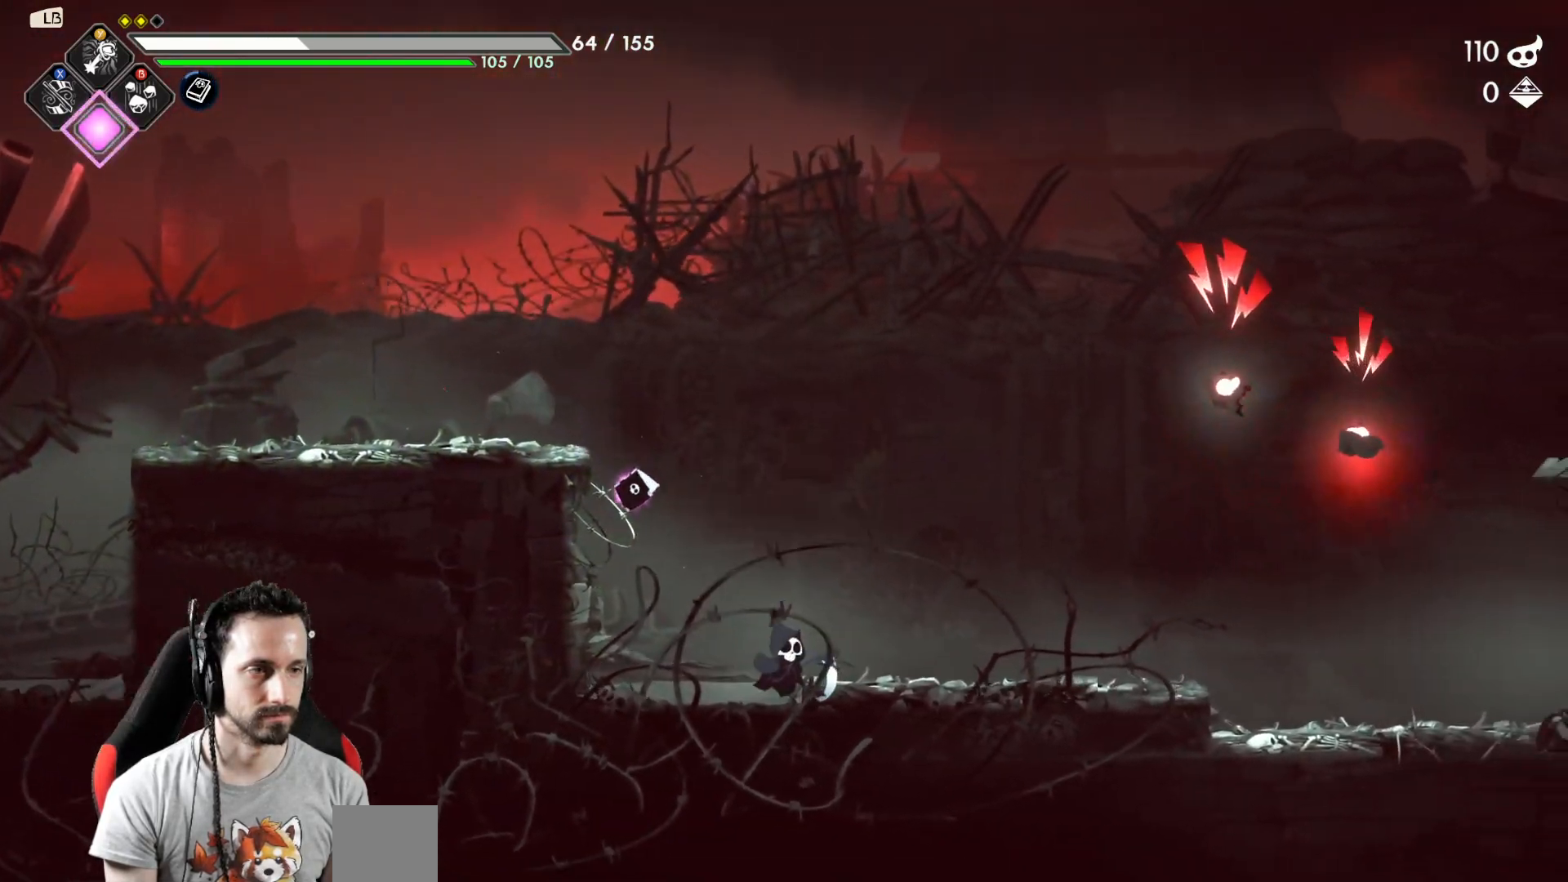
{"buttons": ["X"], "left_stick": "right", "right_stick": "center", "events": [[267, "A", "down"], [383, "X", "down"], [450, "A", "up"]]}
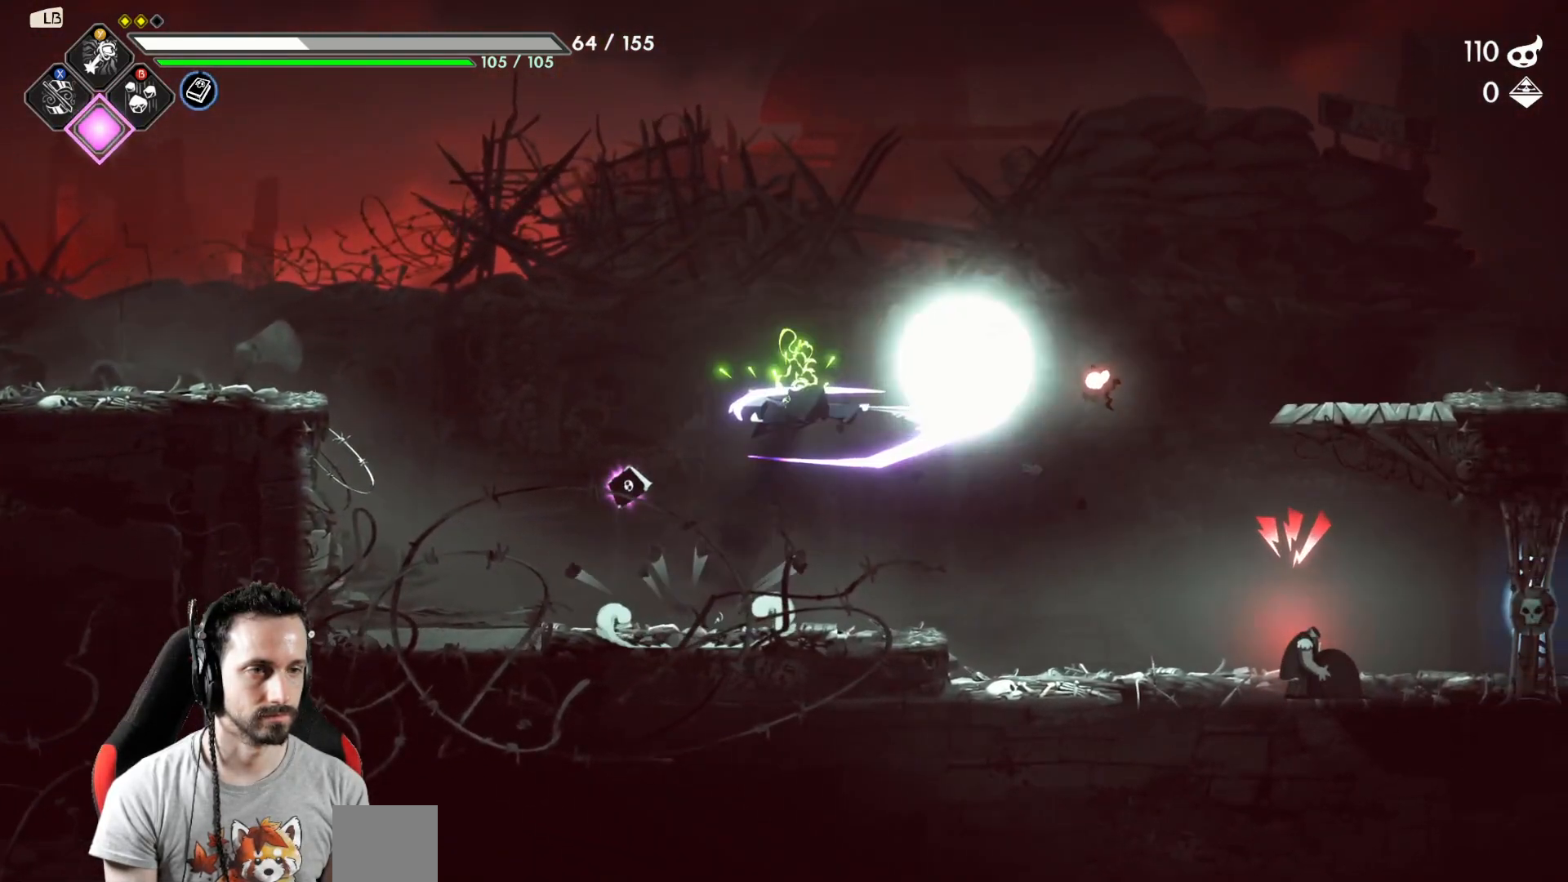
{"buttons": [], "left_stick": "right", "right_stick": "center", "events": [[50, "X", "up"]]}
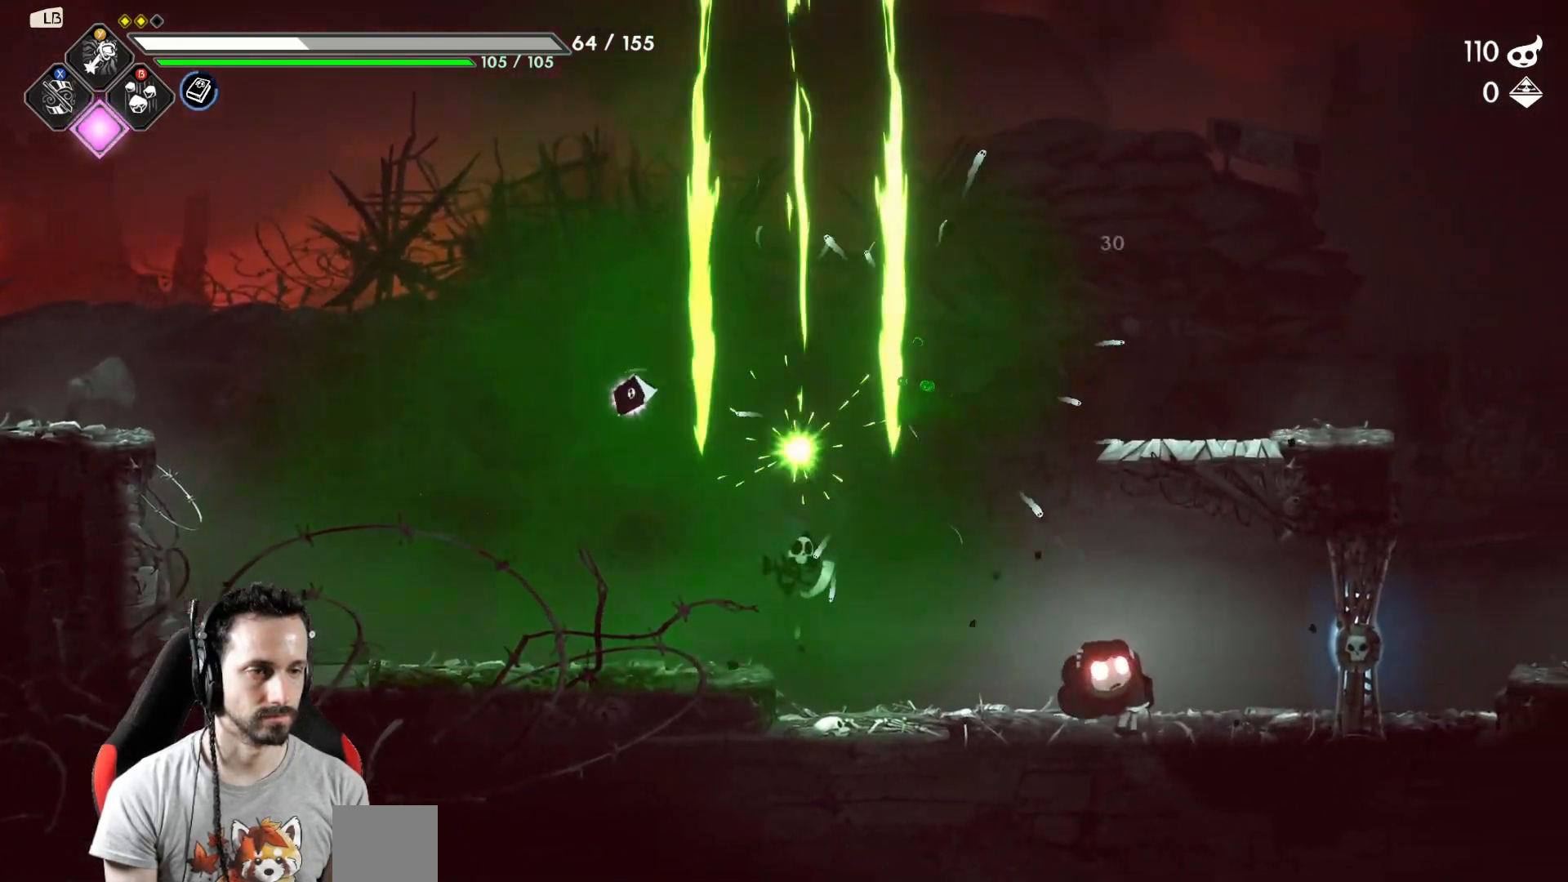
{"buttons": [], "left_stick": "right", "right_stick": "center", "events": [[133, "X", "down"], [250, "X", "up"]]}
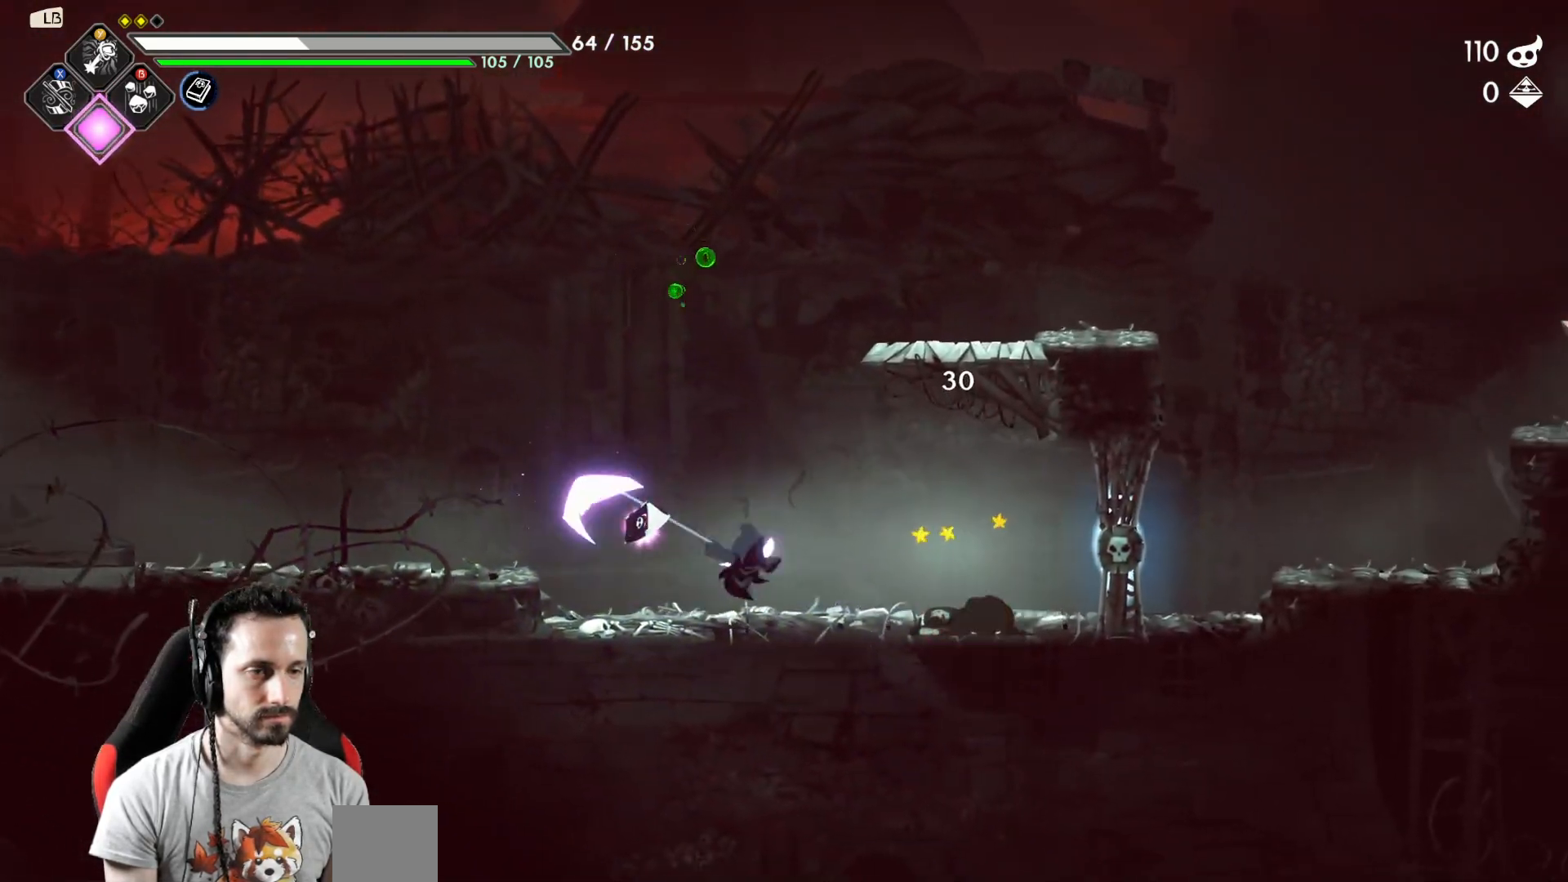
{"buttons": [], "left_stick": "right", "right_stick": "center", "events": [[33, "X", "down"], [133, "X", "up"]]}
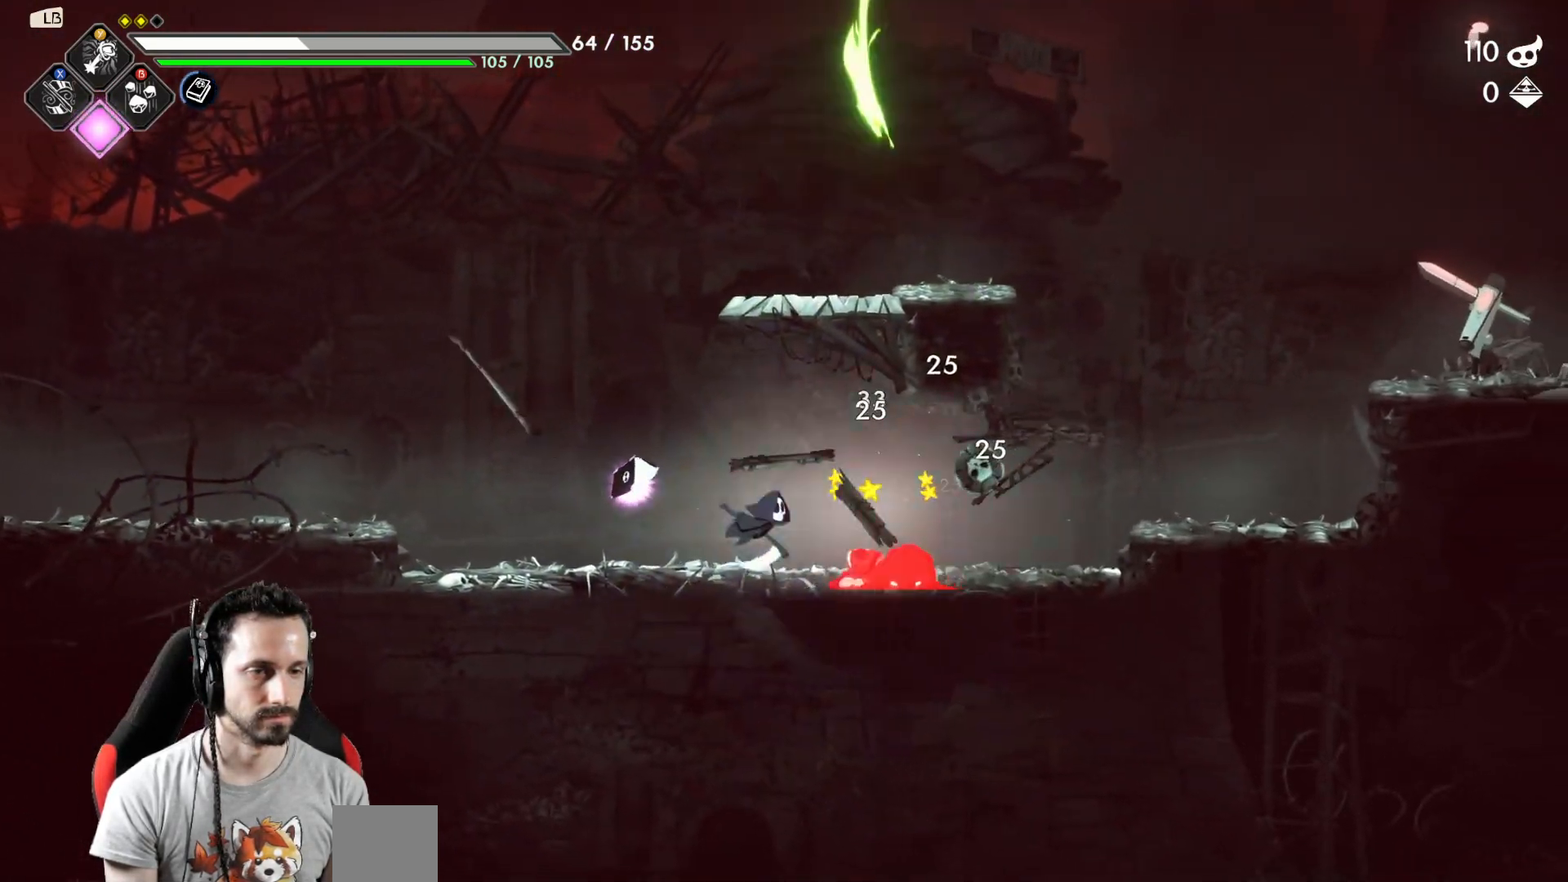
{"buttons": [], "left_stick": "right", "right_stick": "center", "events": []}
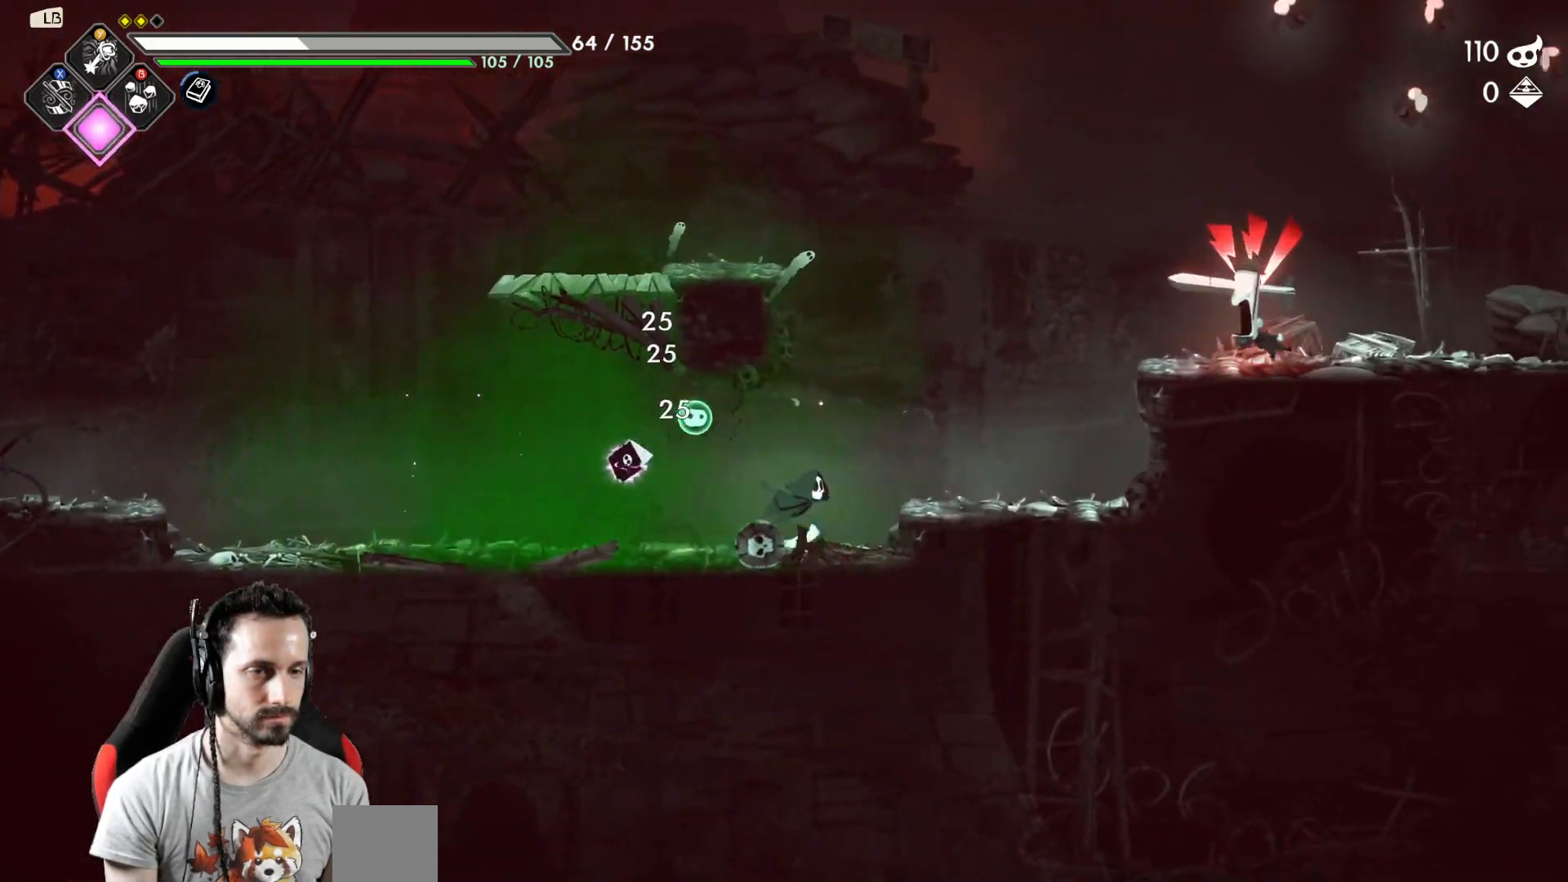
{"buttons": [], "left_stick": "right", "right_stick": "center", "events": [[167, "A", "down"], [250, "X", "down"], [283, "A", "up"], [433, "X", "up"]]}
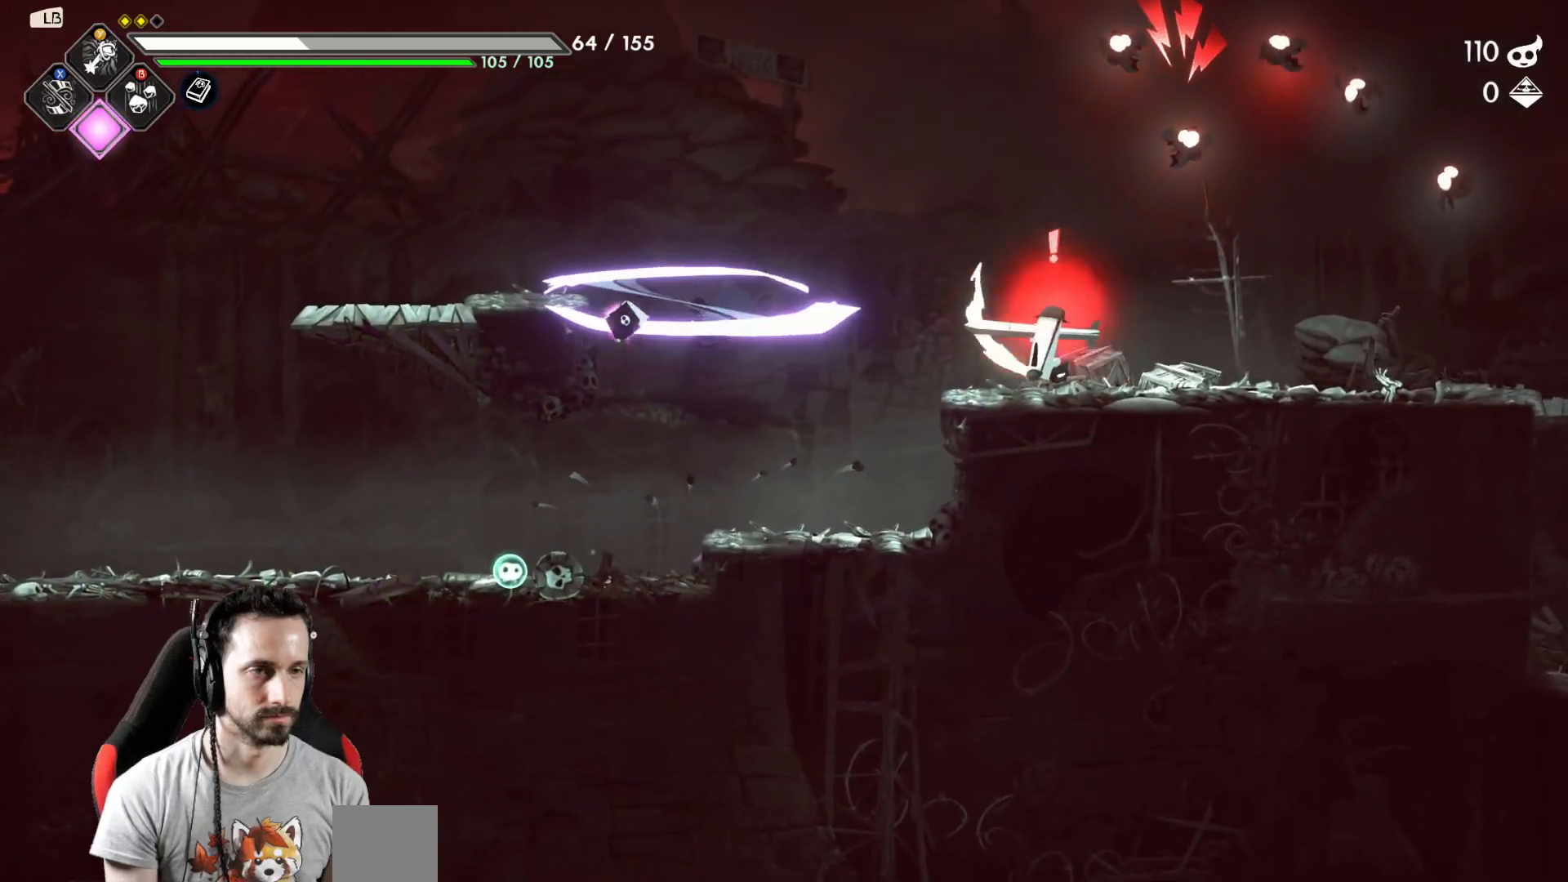
{"buttons": [], "left_stick": "center", "right_stick": "center", "events": [[150, "X", "down"], [267, "X", "up"], [500, "left_stick", "center"]]}
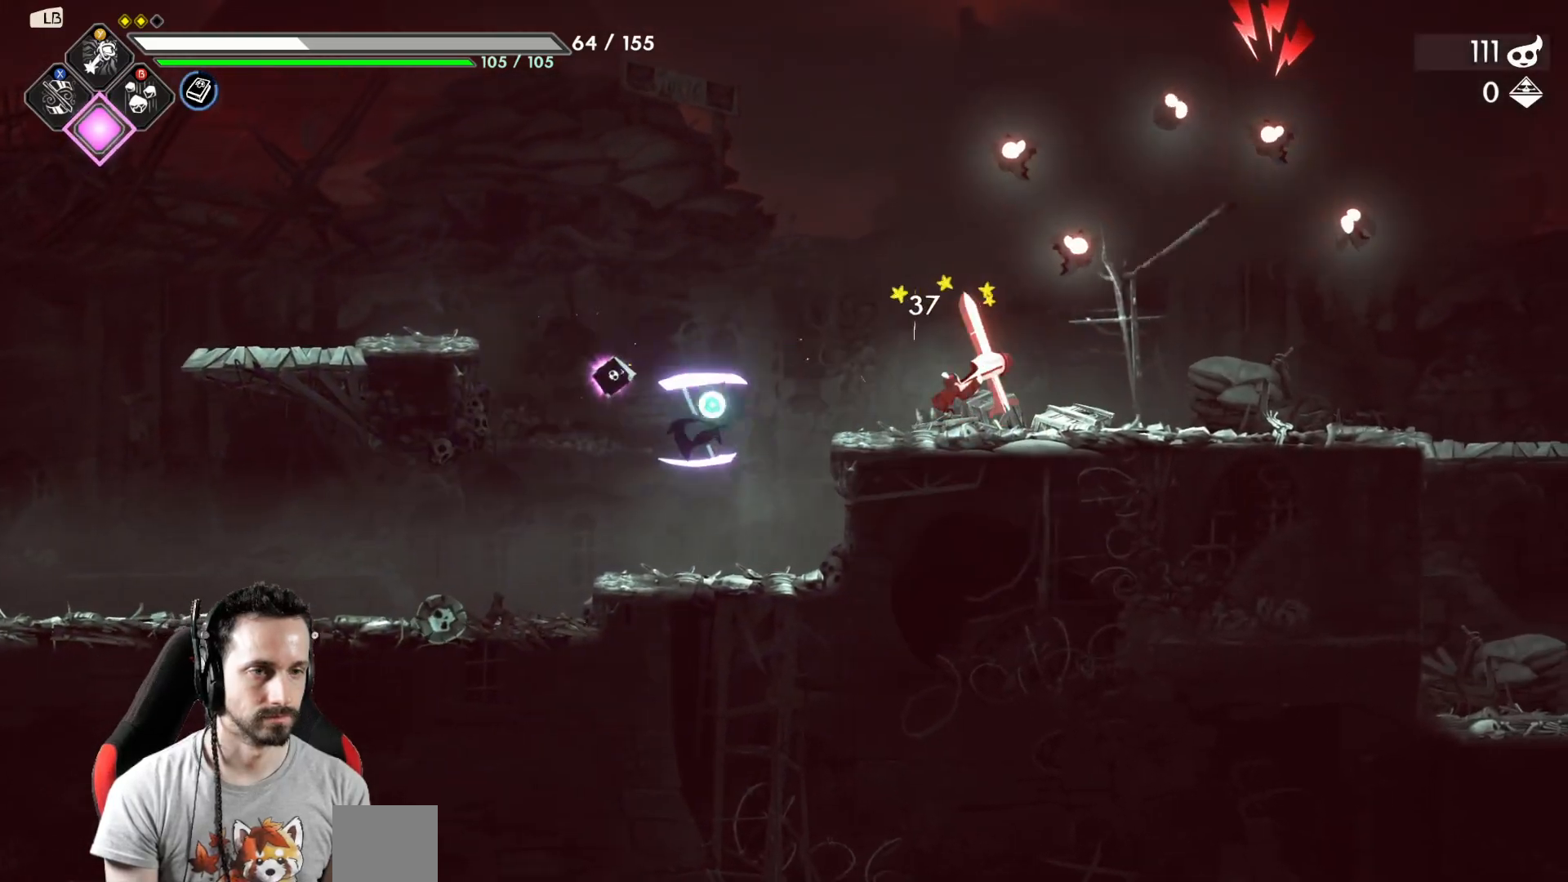
{"buttons": ["Y"], "left_stick": "center", "right_stick": "center", "events": [[250, "A", "down"], [367, "A", "up"], [433, "Y", "down"]]}
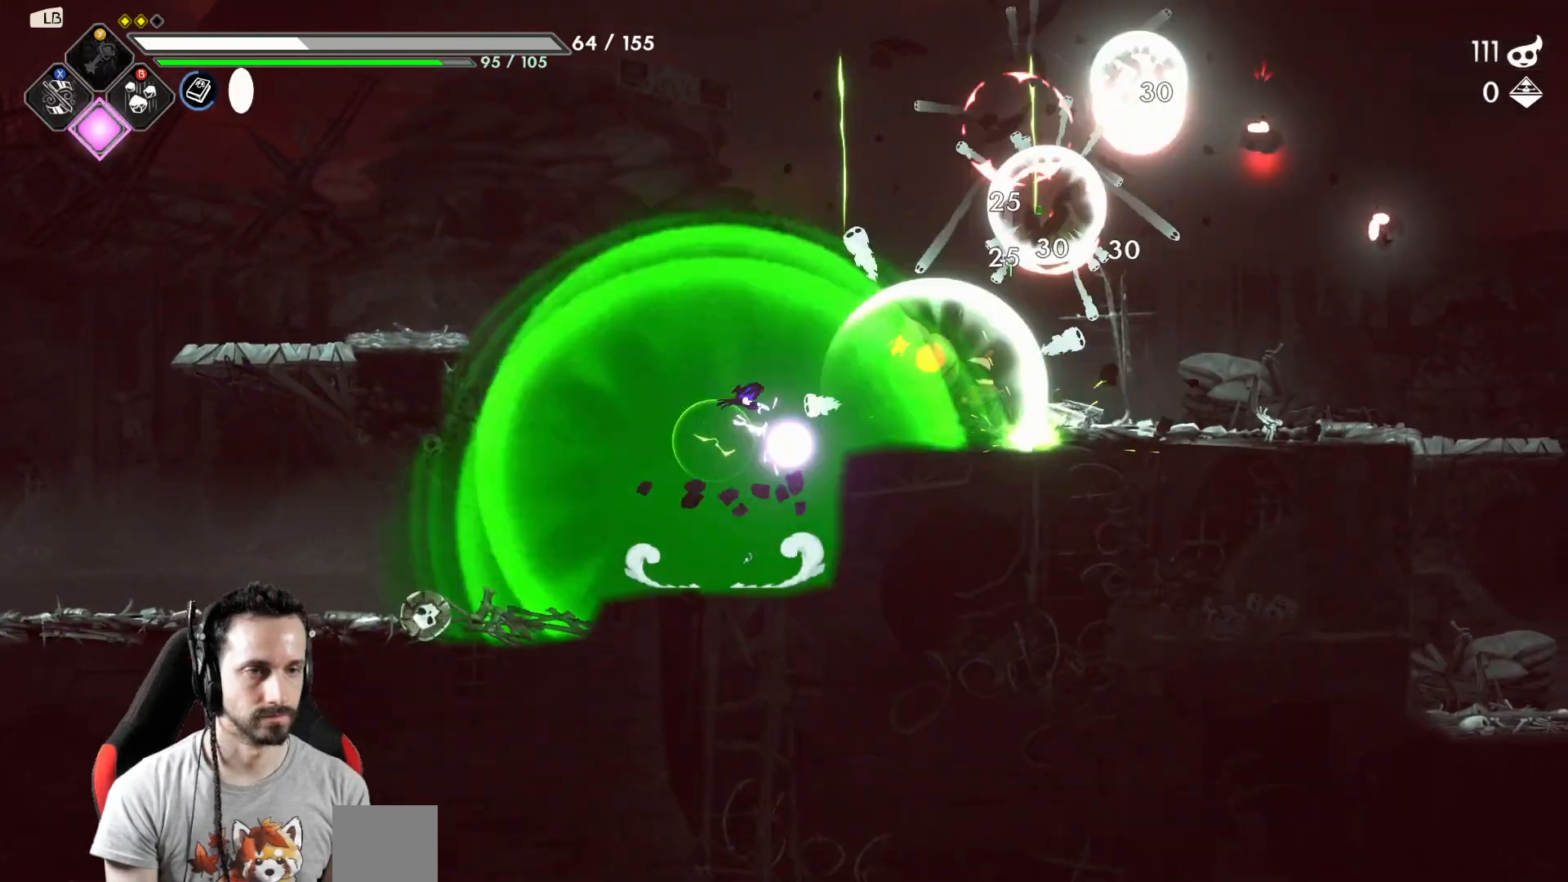
{"buttons": [], "left_stick": "center", "right_stick": "center", "events": [[33, "Y", "up"]]}
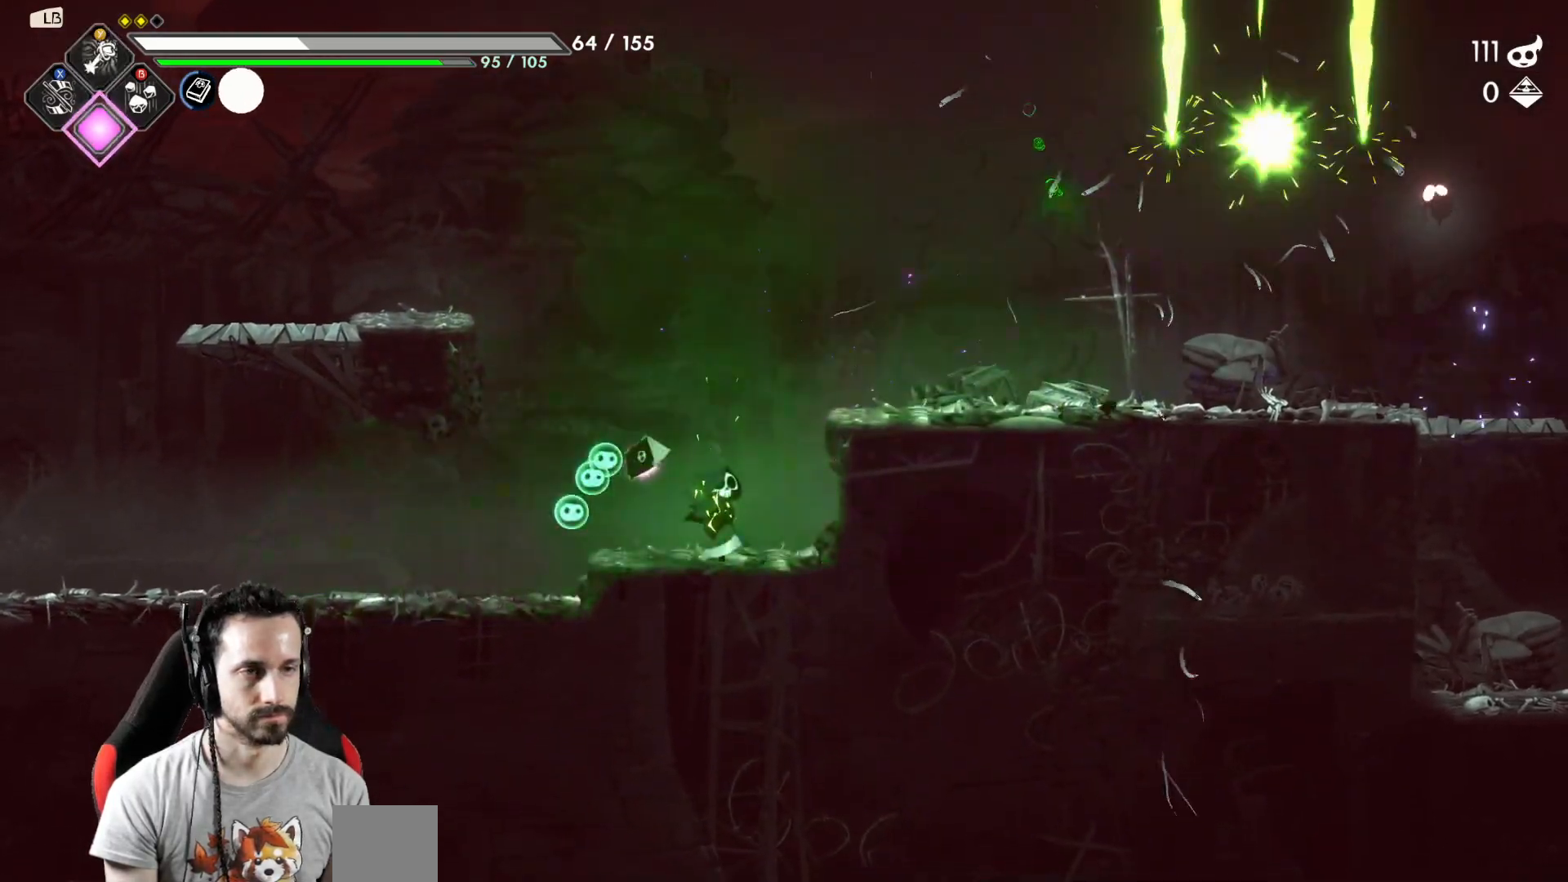
{"buttons": [], "left_stick": "right", "right_stick": "center", "events": [[333, "A", "down"], [333, "left_stick", "right"], [433, "A", "up"]]}
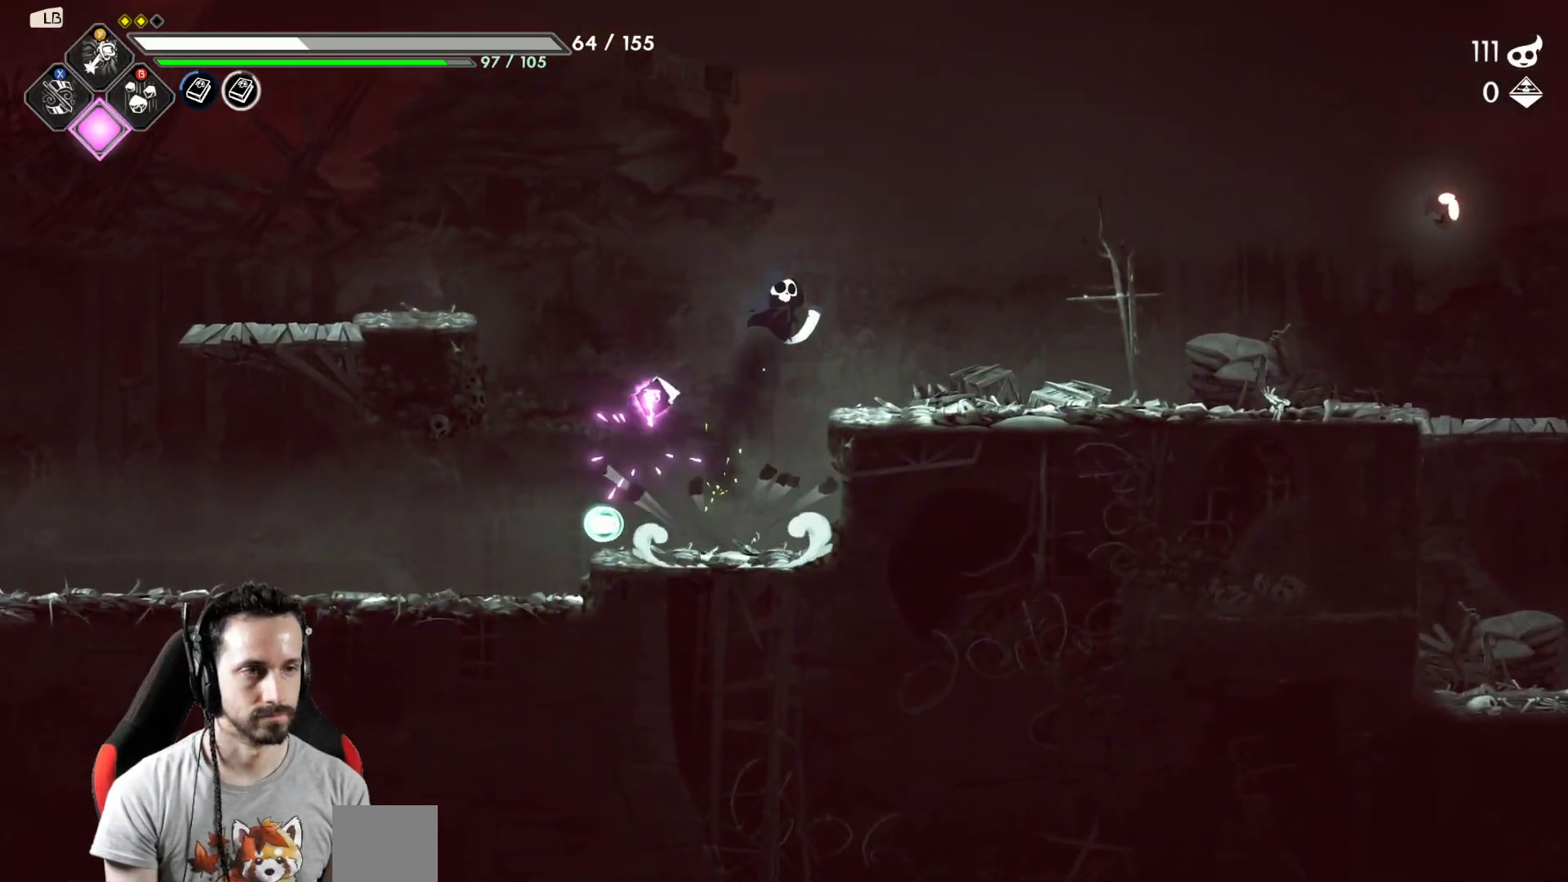
{"buttons": ["A"], "left_stick": "right", "right_stick": "center", "events": [[483, "A", "down"]]}
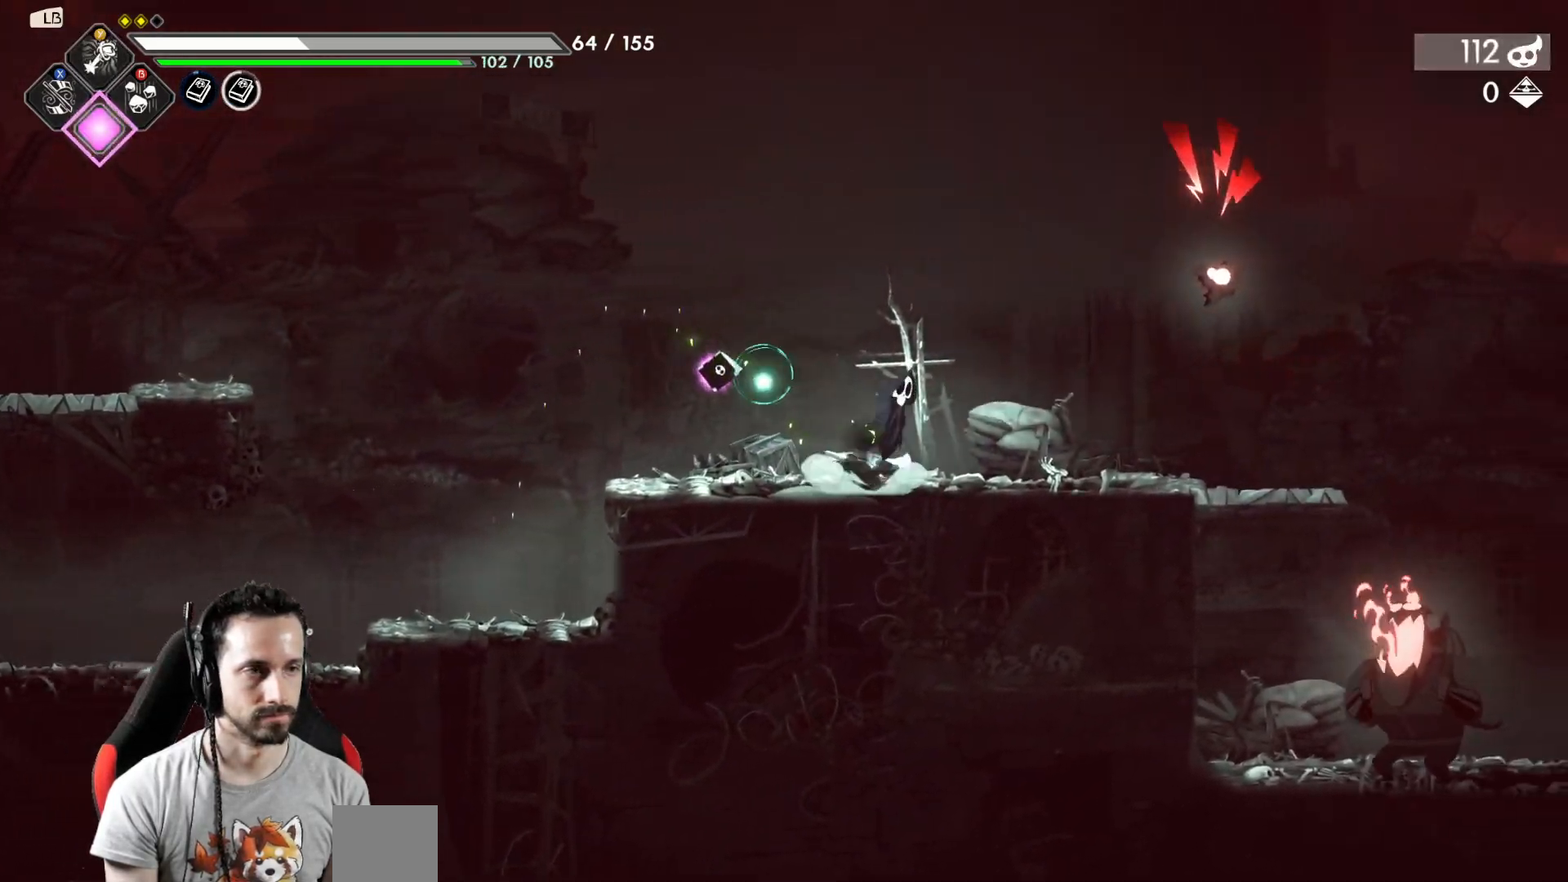
{"buttons": [], "left_stick": "right", "right_stick": "center", "events": [[133, "X", "down"], [167, "A", "up"], [283, "X", "up"]]}
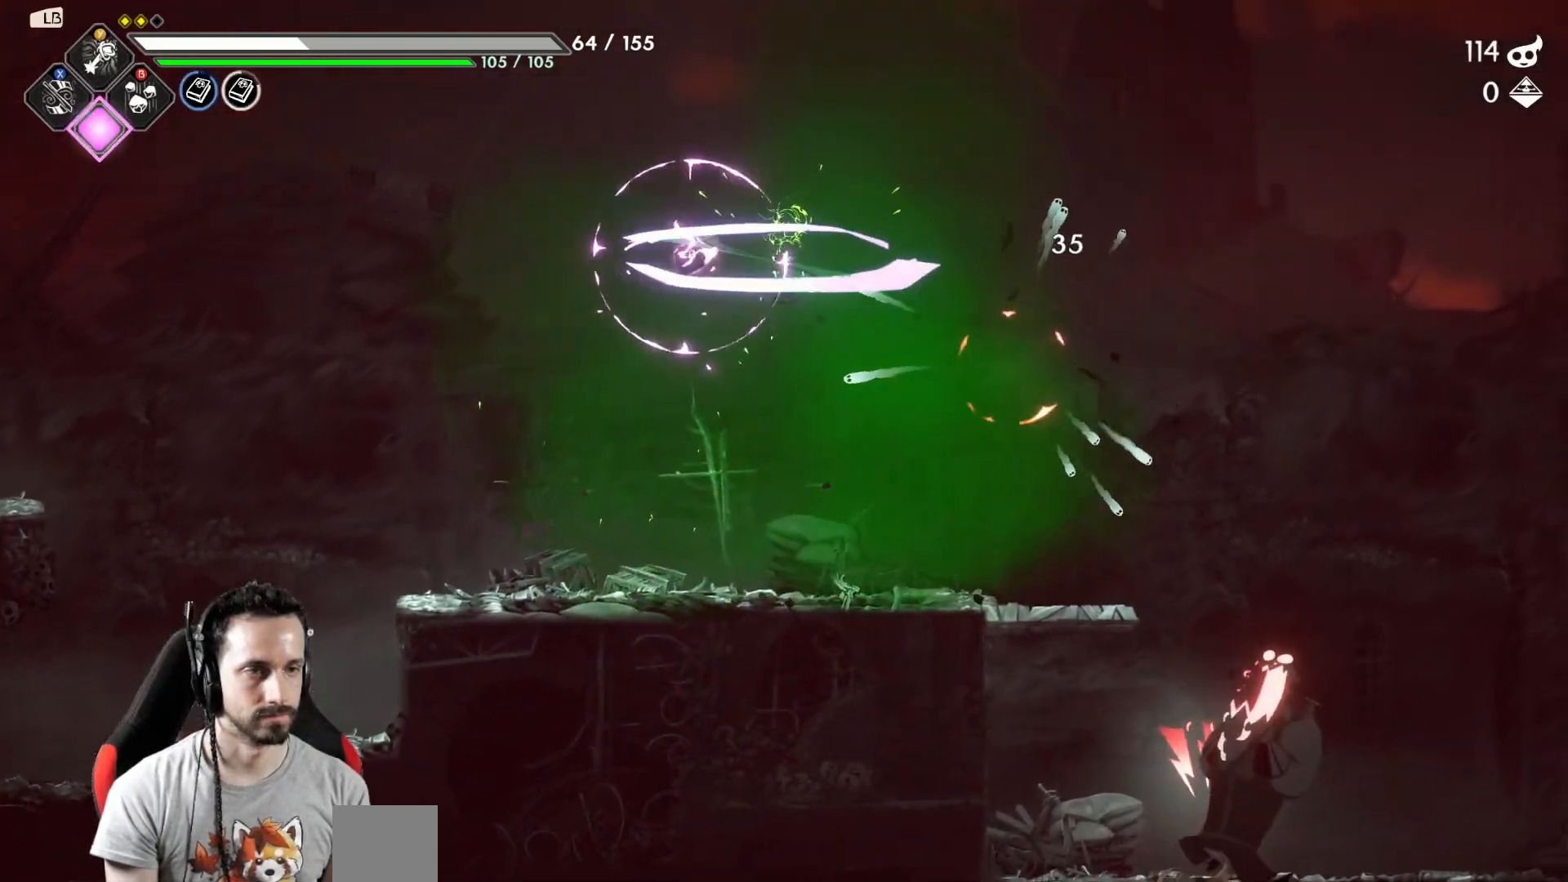
{"buttons": [], "left_stick": "right", "right_stick": "center", "events": []}
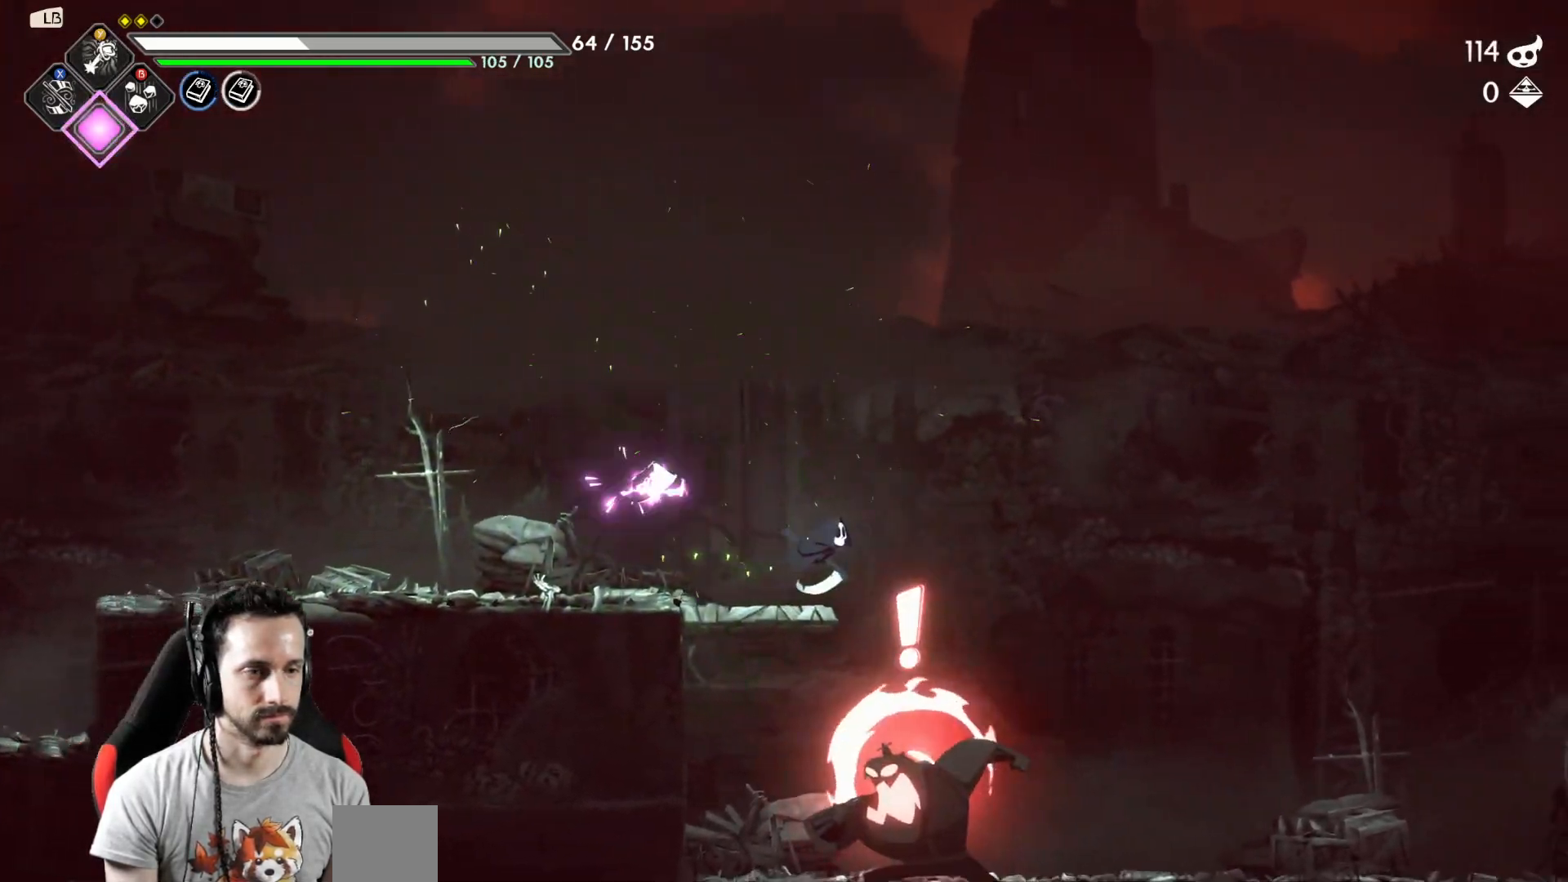
{"buttons": [], "left_stick": "left", "right_stick": "center", "events": [[133, "R2", "down"], [283, "R2", "up"], [500, "left_stick", "left"]]}
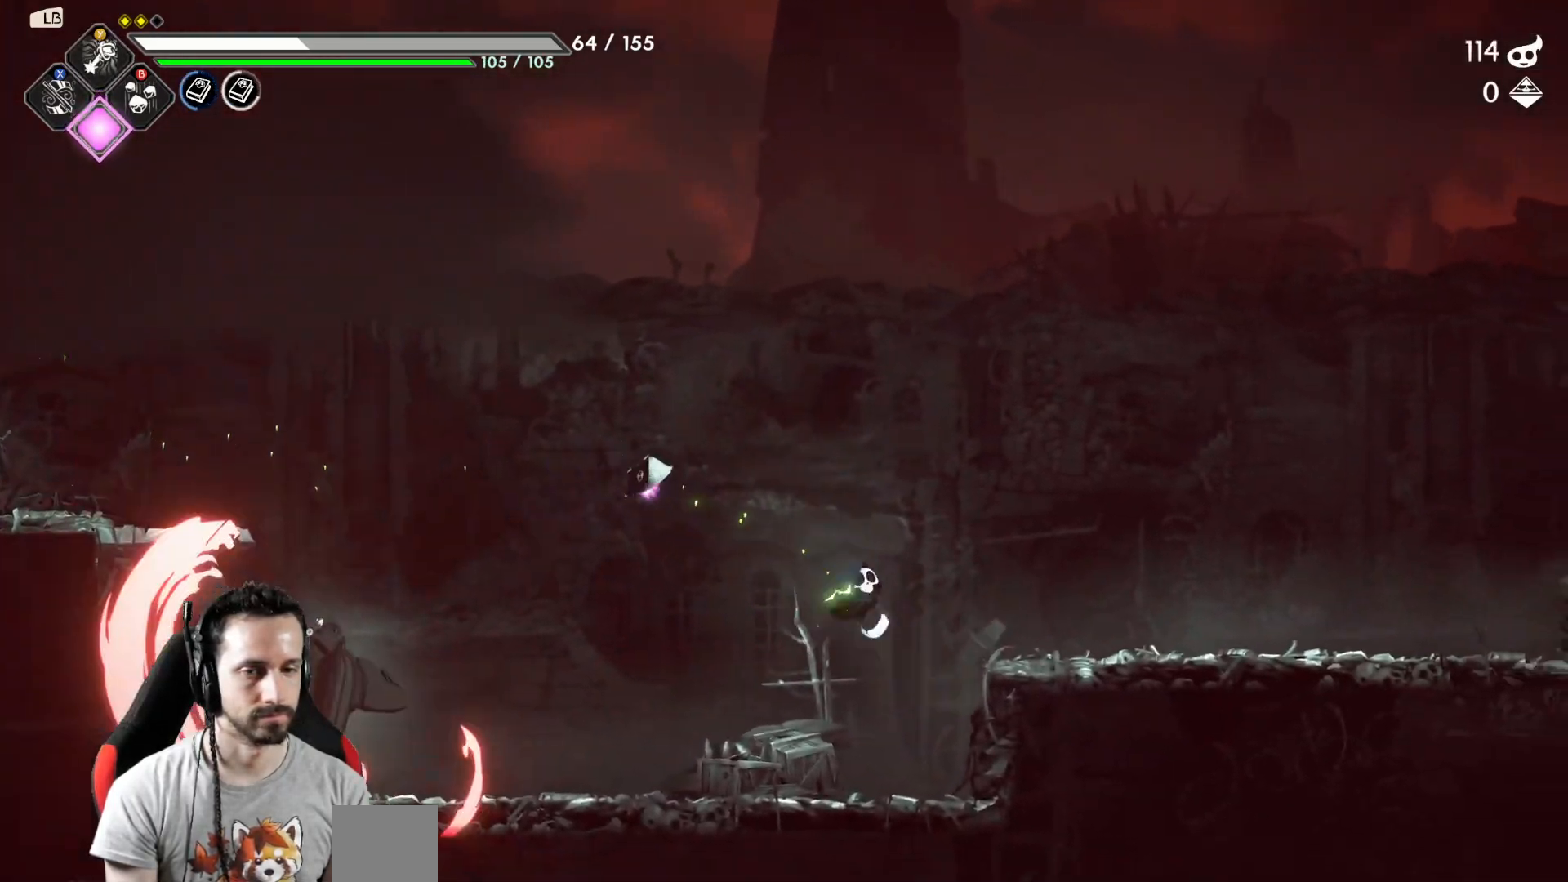
{"buttons": ["Y"], "left_stick": "left", "right_stick": "center", "events": [[100, "Y", "down"], [183, "Y", "up"], [350, "Y", "down"], [417, "Y", "up"], [500, "Y", "down"]]}